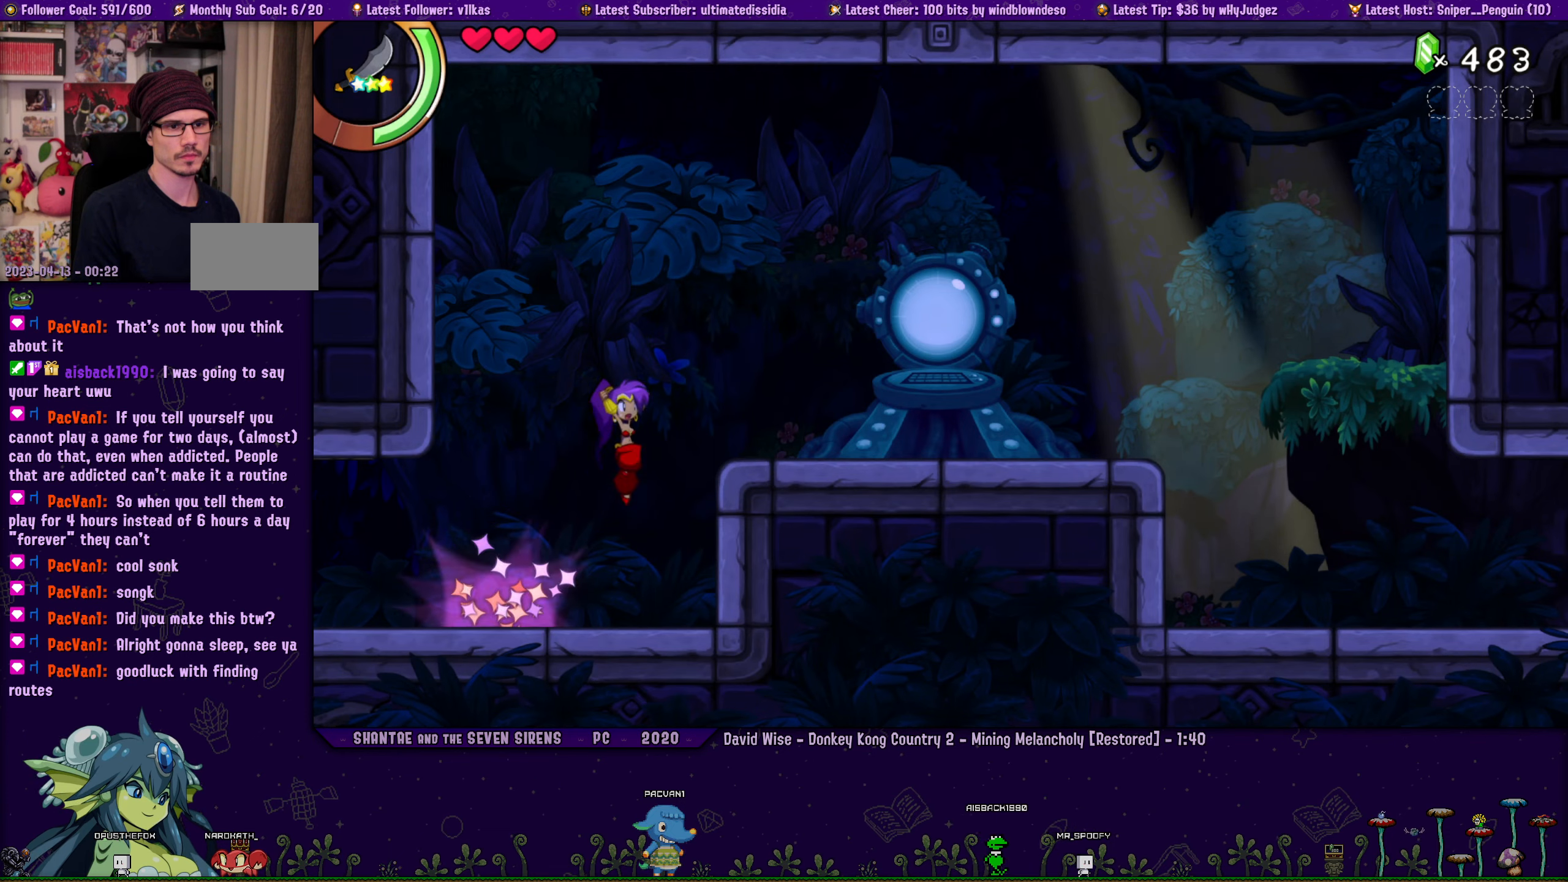
Gameplay with a controller (PlayStation layout); each line is a JSON object with the inputs held at the frame after it. "events" lists button and stick changes between this image and that frame as [ms after this image, input, new state], when the widget could be followed in between. Not read: L2 R2 TOUCHPAD.
{"buttons": ["CIRCLE", "DPAD_RIGHT"], "left_stick": "center", "right_stick": "center", "events": [[117, "CROSS", "up"], [150, "R1", "up"], [500, "CIRCLE", "down"]]}
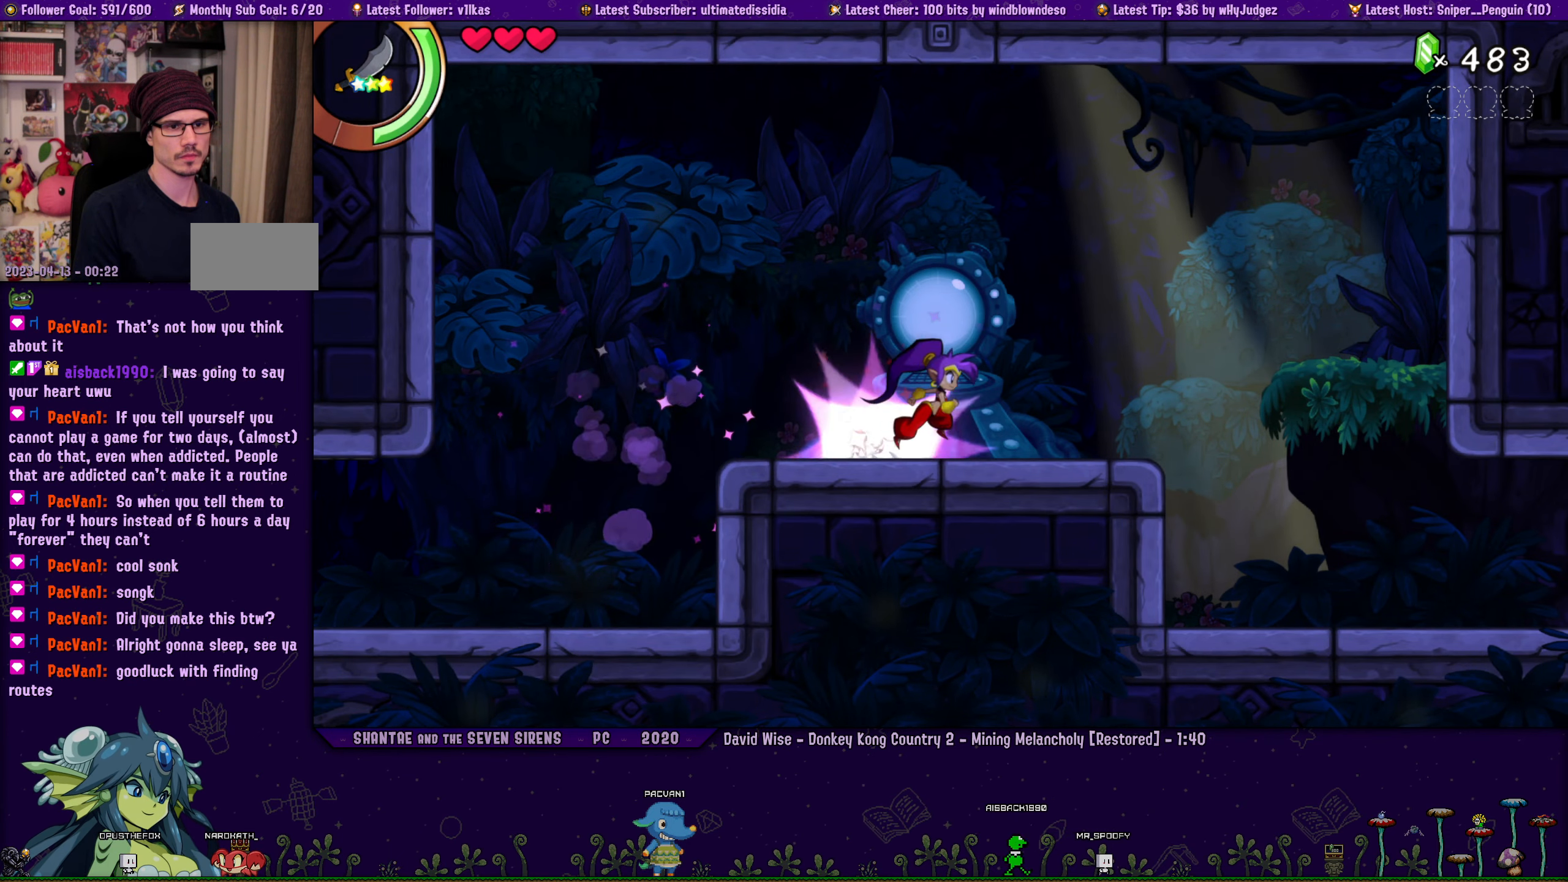
{"buttons": ["DPAD_RIGHT"], "left_stick": "center", "right_stick": "center", "events": [[134, "CIRCLE", "up"]]}
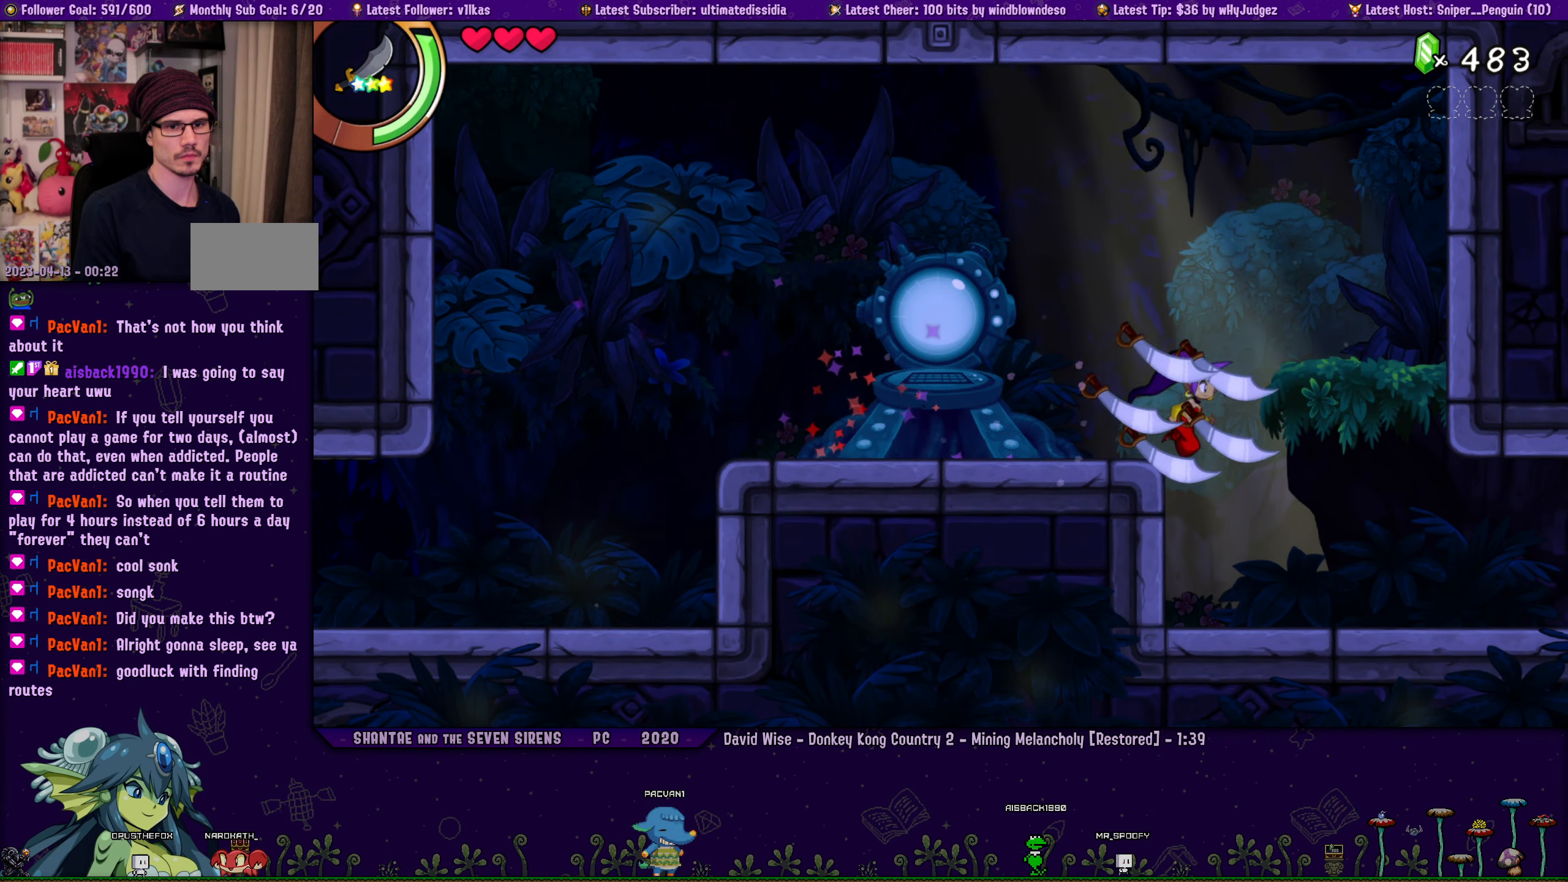
{"buttons": ["CROSS", "DPAD_LEFT"], "left_stick": "center", "right_stick": "center", "events": [[50, "DPAD_RIGHT", "up"], [67, "CIRCLE", "down"], [200, "CIRCLE", "up"], [400, "CROSS", "down"], [484, "DPAD_LEFT", "down"]]}
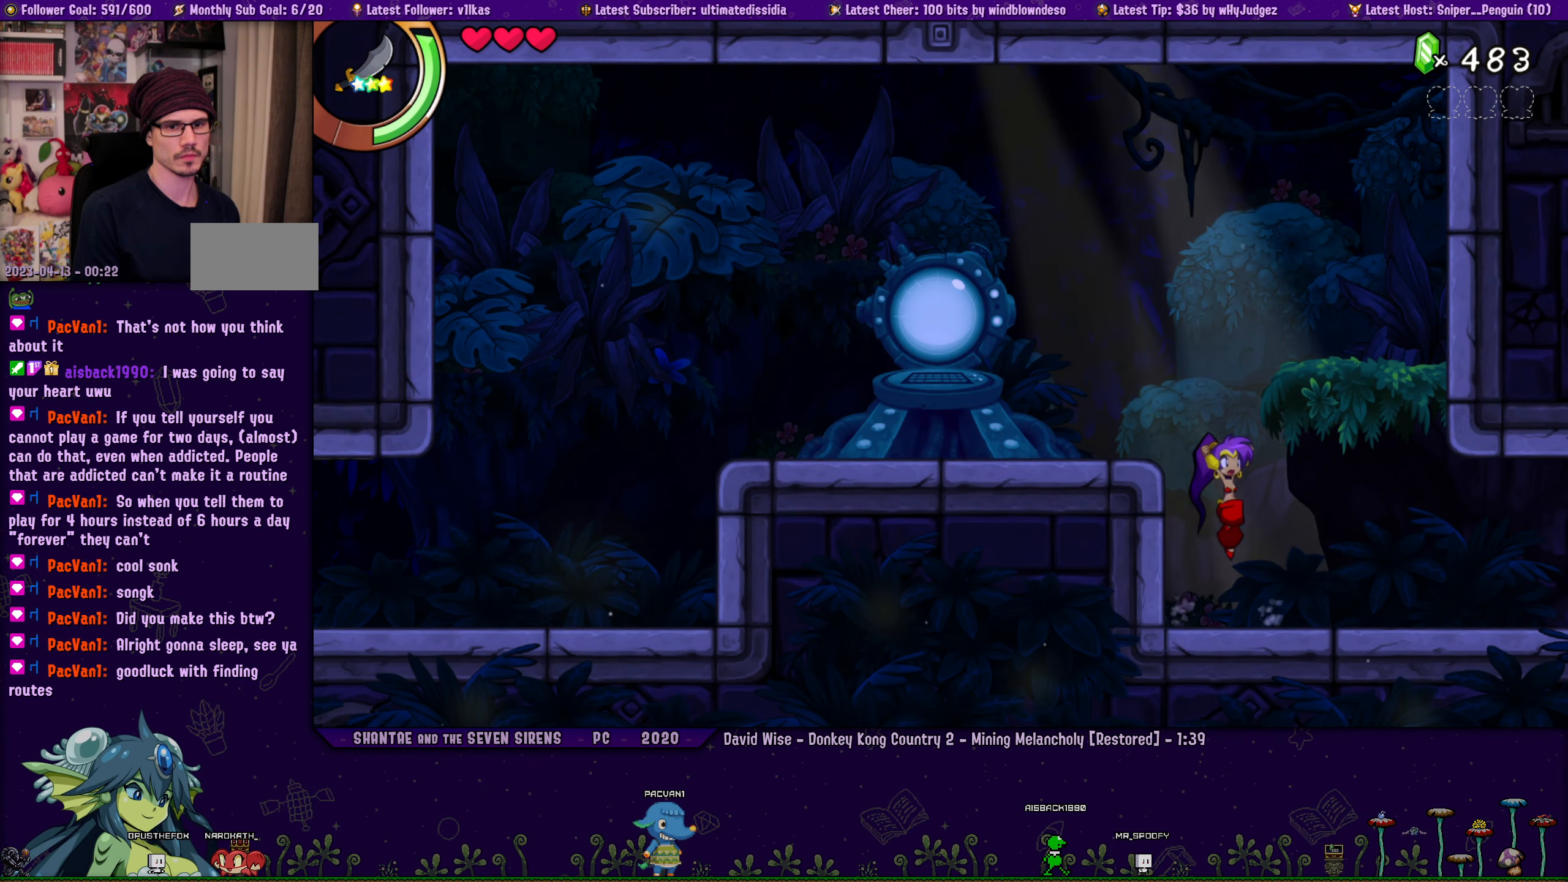
{"buttons": ["DPAD_LEFT"], "left_stick": "center", "right_stick": "center", "events": [[184, "CROSS", "up"]]}
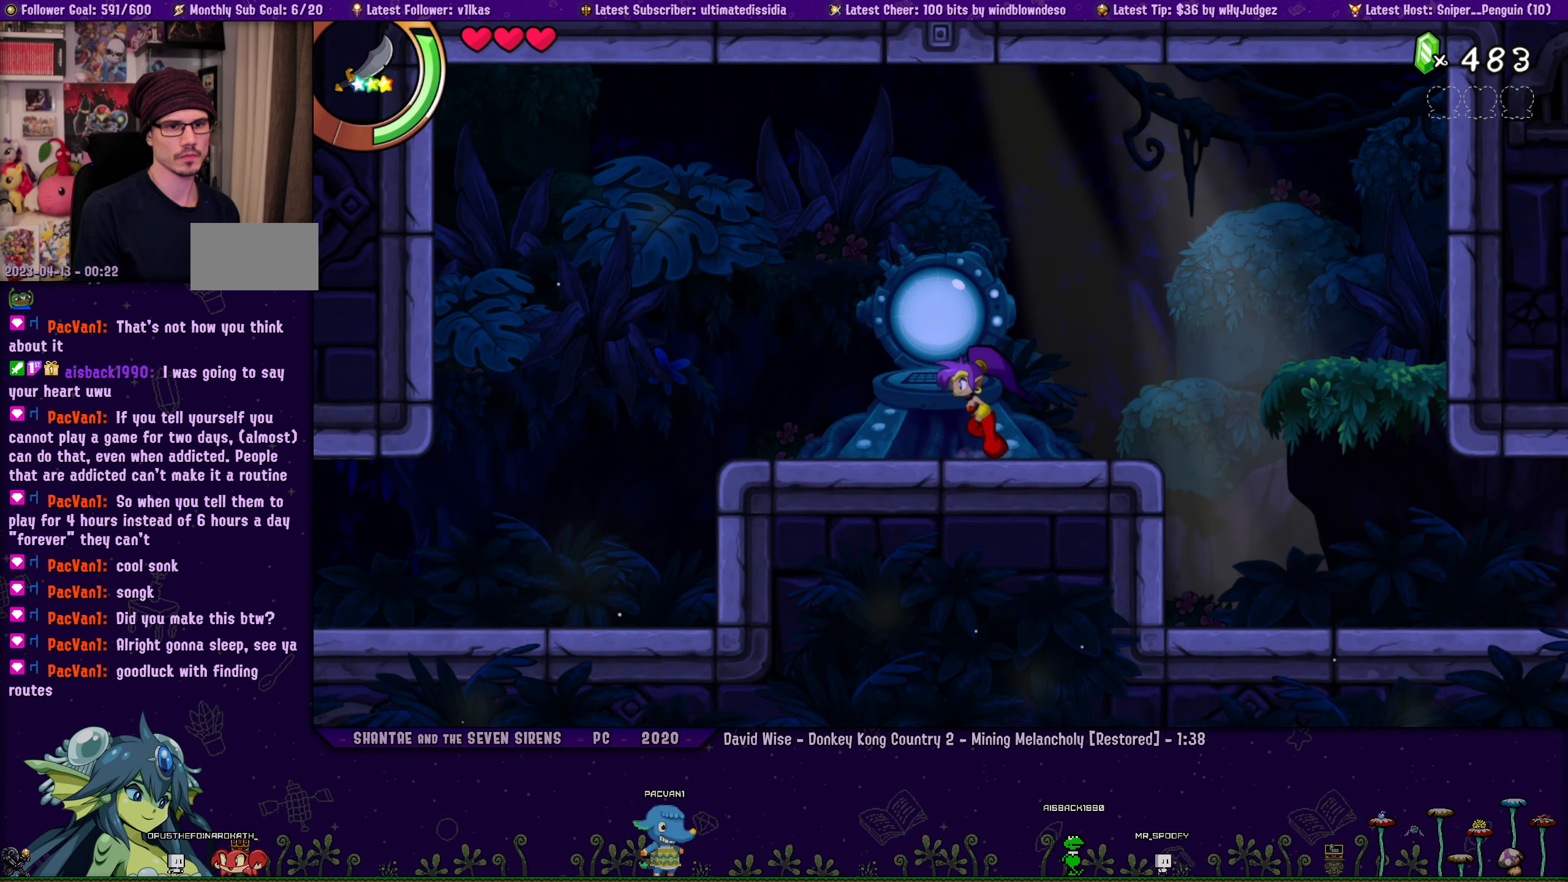
{"buttons": ["DPAD_RIGHT"], "left_stick": "center", "right_stick": "center", "events": [[34, "DPAD_LEFT", "up"], [100, "DPAD_RIGHT", "down"], [250, "R1", "down"], [500, "R1", "up"]]}
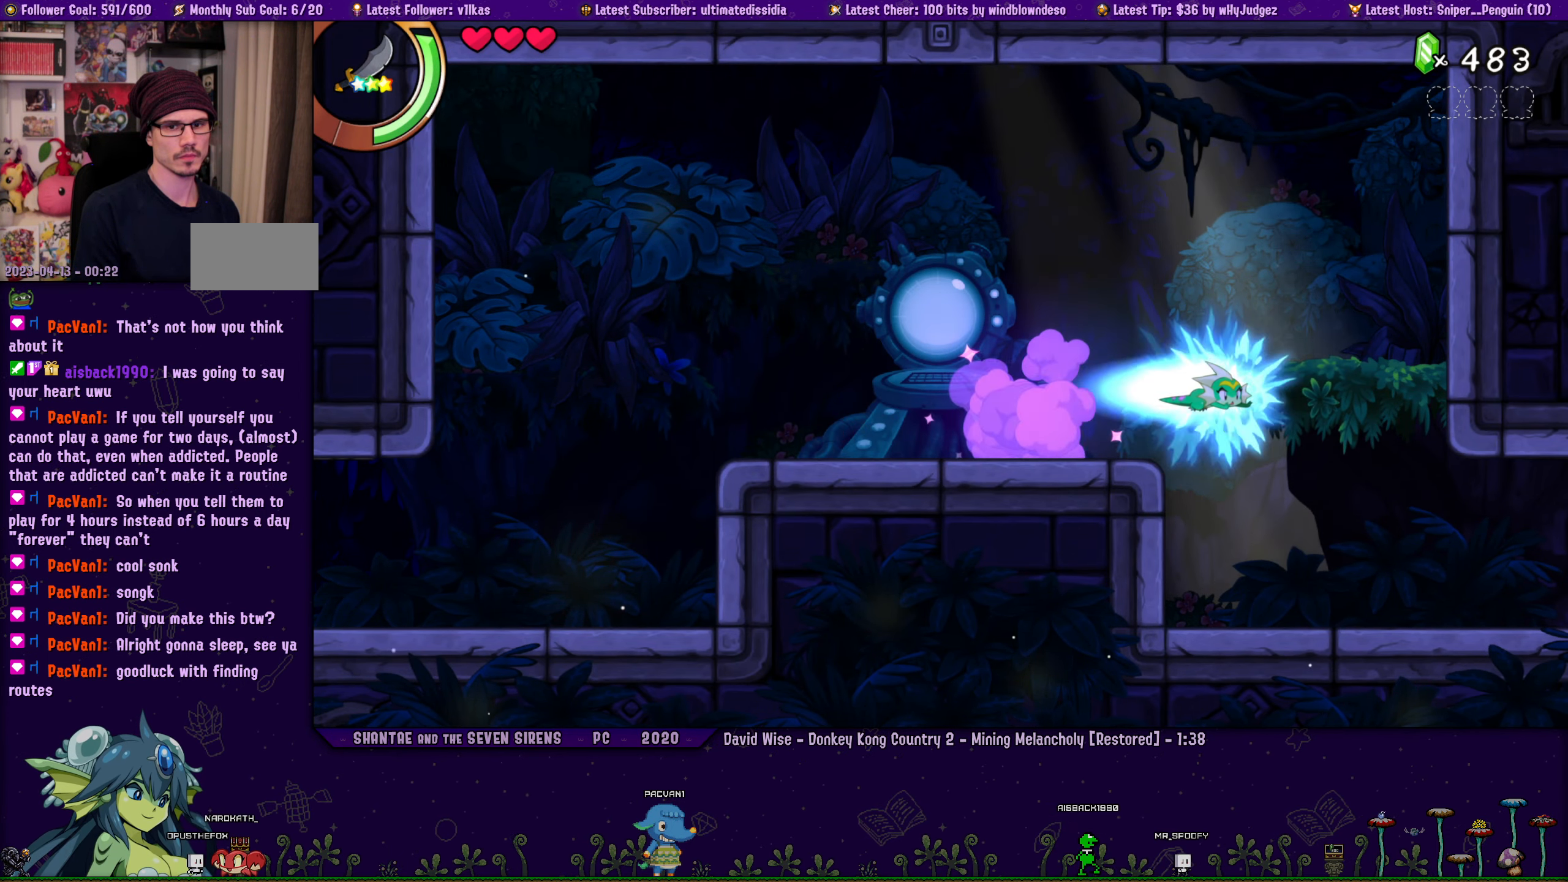
{"buttons": ["R1", "DPAD_RIGHT"], "left_stick": "center", "right_stick": "center", "events": [[434, "R1", "down"]]}
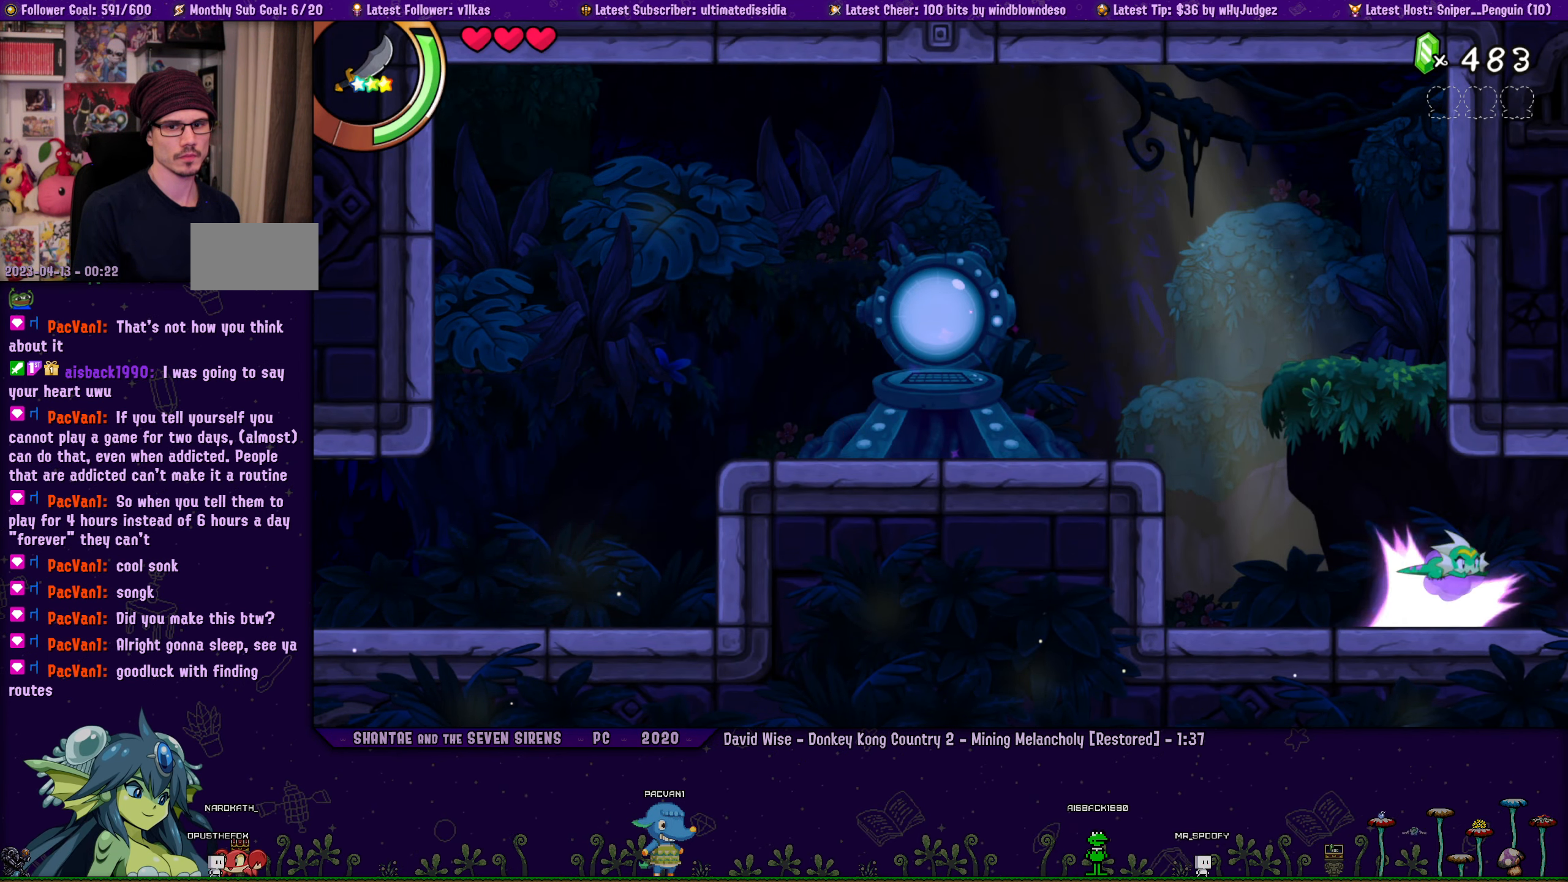
{"buttons": ["DPAD_RIGHT"], "left_stick": "center", "right_stick": "center", "events": [[284, "R1", "up"]]}
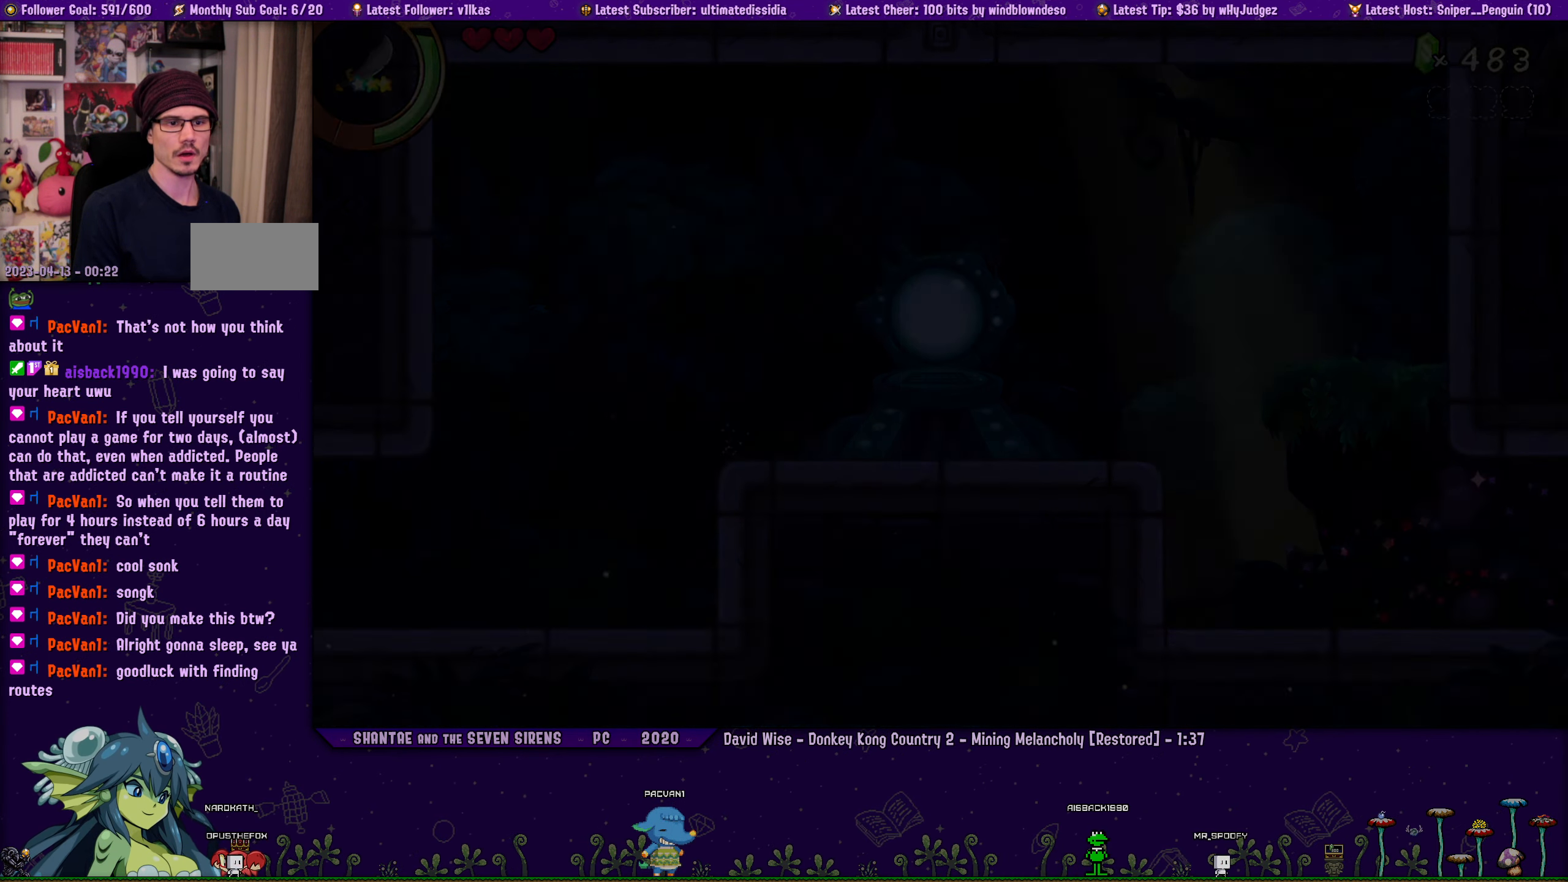
{"buttons": ["DPAD_RIGHT"], "left_stick": "center", "right_stick": "center", "events": [[167, "DPAD_RIGHT", "up"], [317, "DPAD_RIGHT", "down"]]}
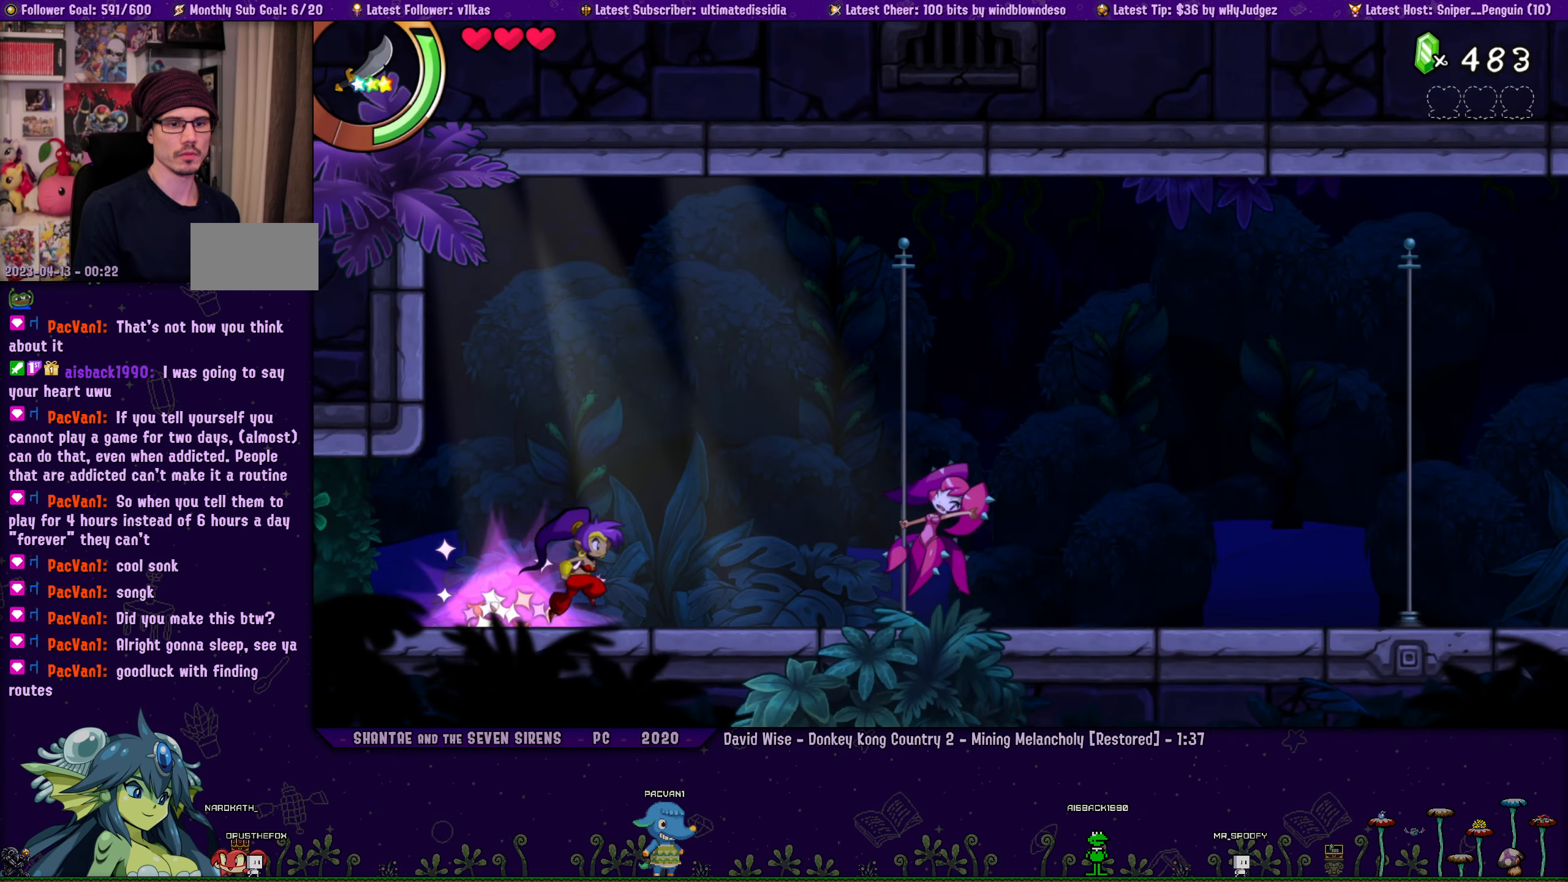
{"buttons": ["CROSS", "DPAD_RIGHT"], "left_stick": "center", "right_stick": "center", "events": [[67, "DPAD_RIGHT", "up"], [200, "DPAD_RIGHT", "down"], [384, "CROSS", "down"]]}
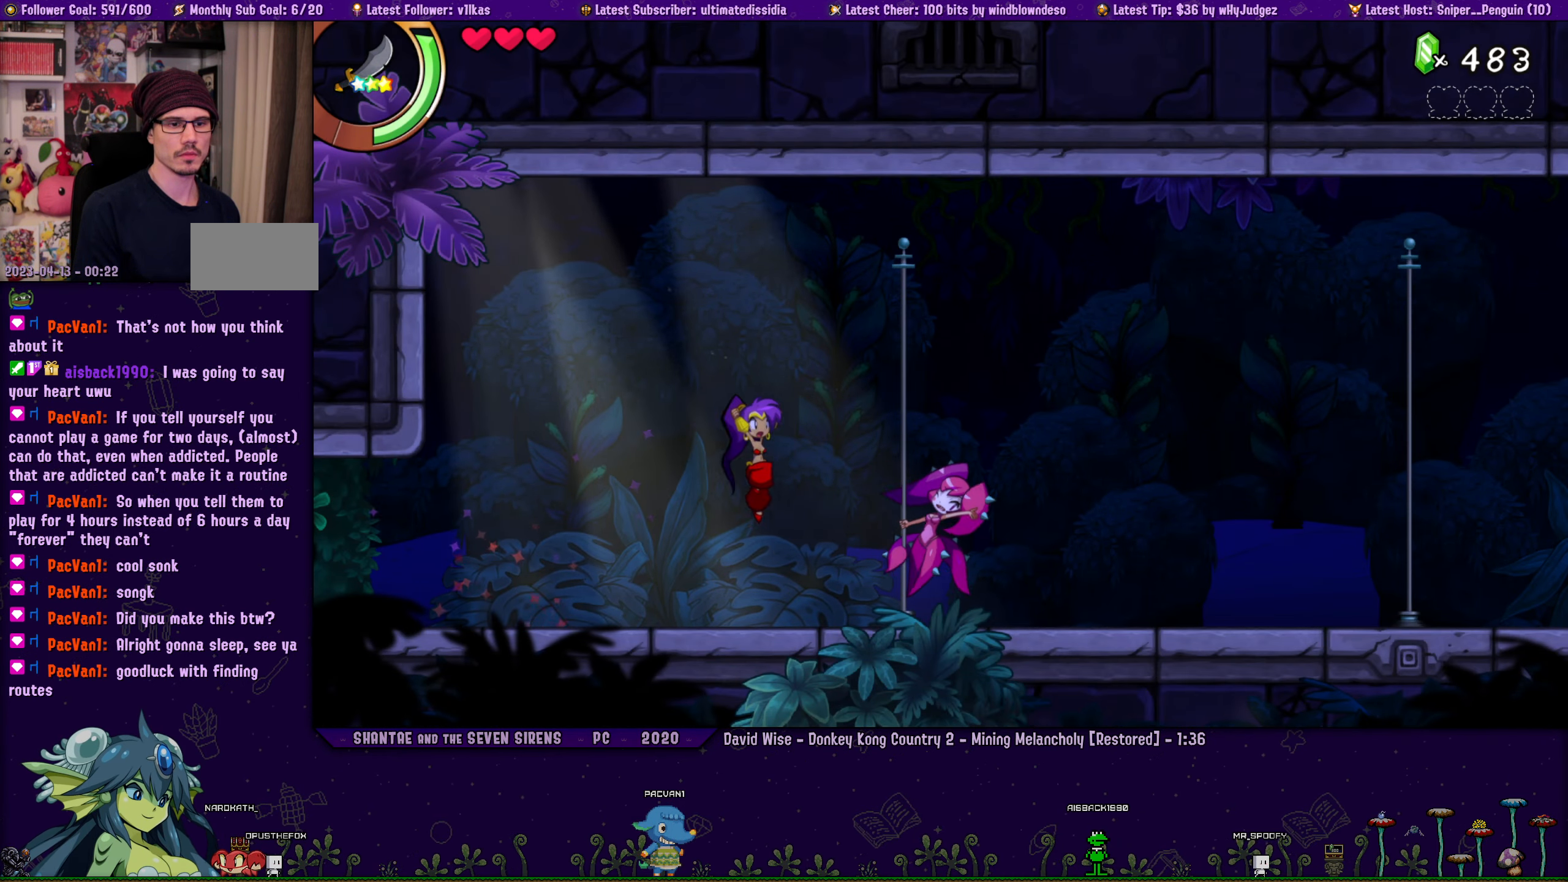
{"buttons": ["SQUARE", "DPAD_RIGHT"], "left_stick": "center", "right_stick": "center", "events": [[67, "R1", "down"], [200, "SQUARE", "down"], [284, "CROSS", "up"], [366, "R1", "up"]]}
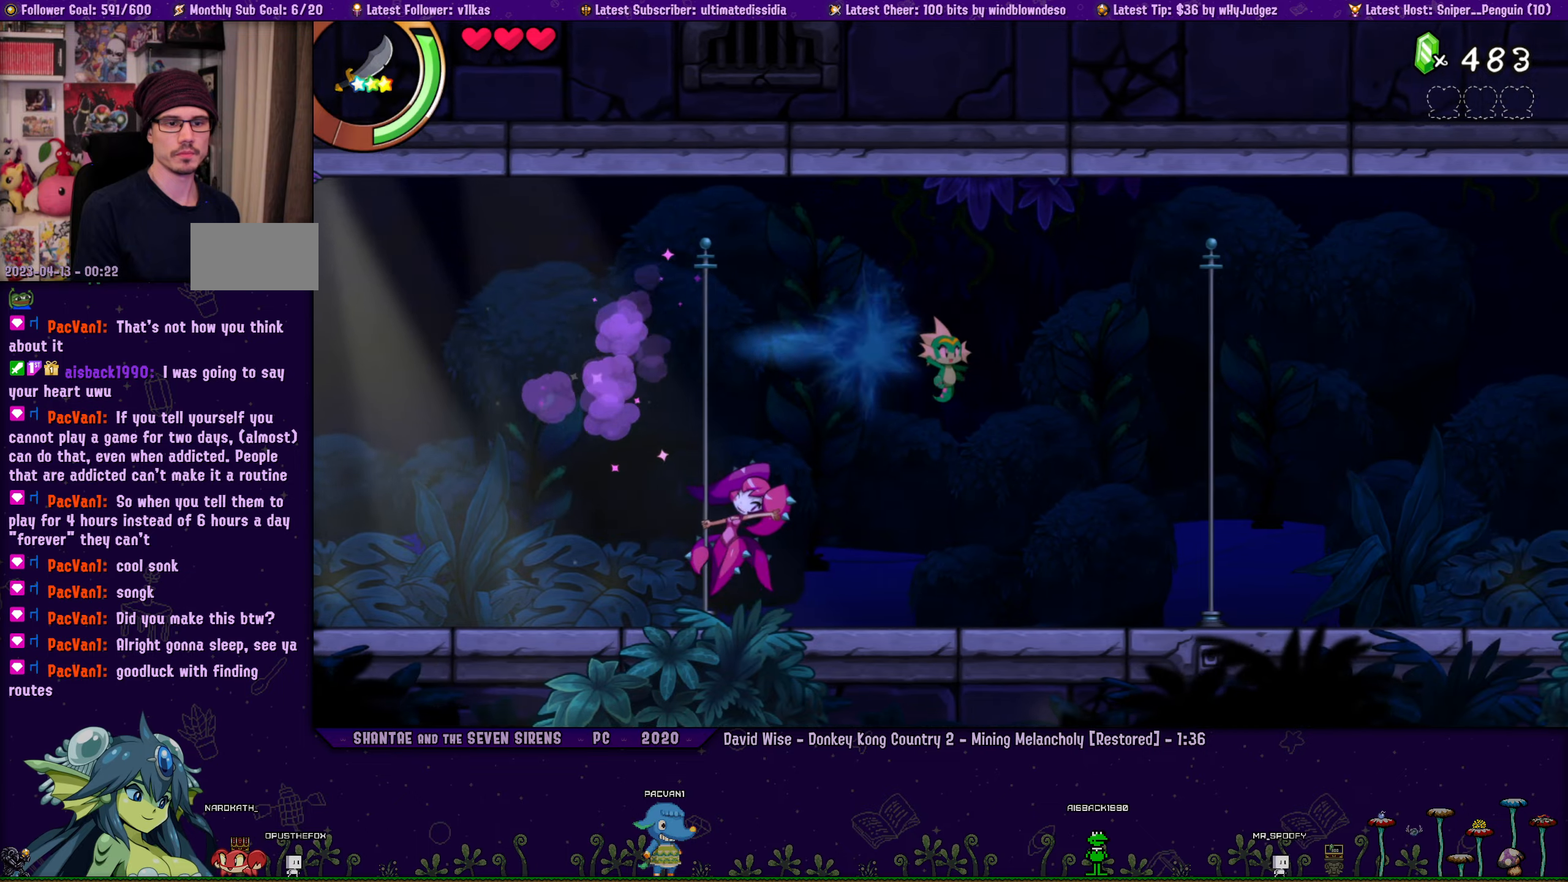
{"buttons": ["DPAD_RIGHT"], "left_stick": "center", "right_stick": "center", "events": [[500, "SQUARE", "up"]]}
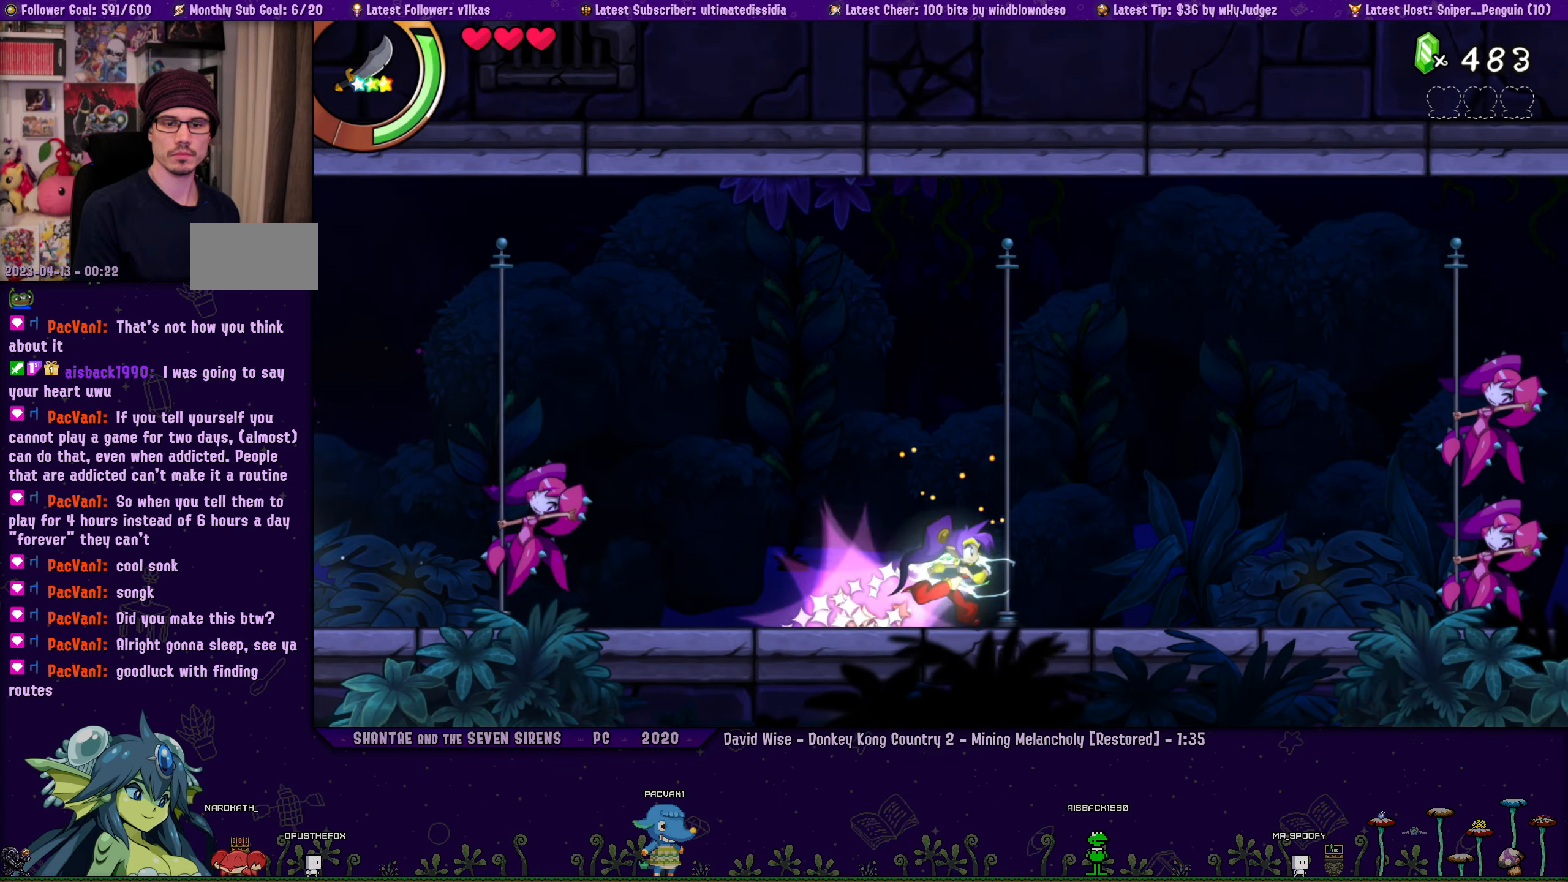
{"buttons": ["DPAD_RIGHT"], "left_stick": "center", "right_stick": "center", "events": [[233, "R1", "down"], [450, "R1", "up"]]}
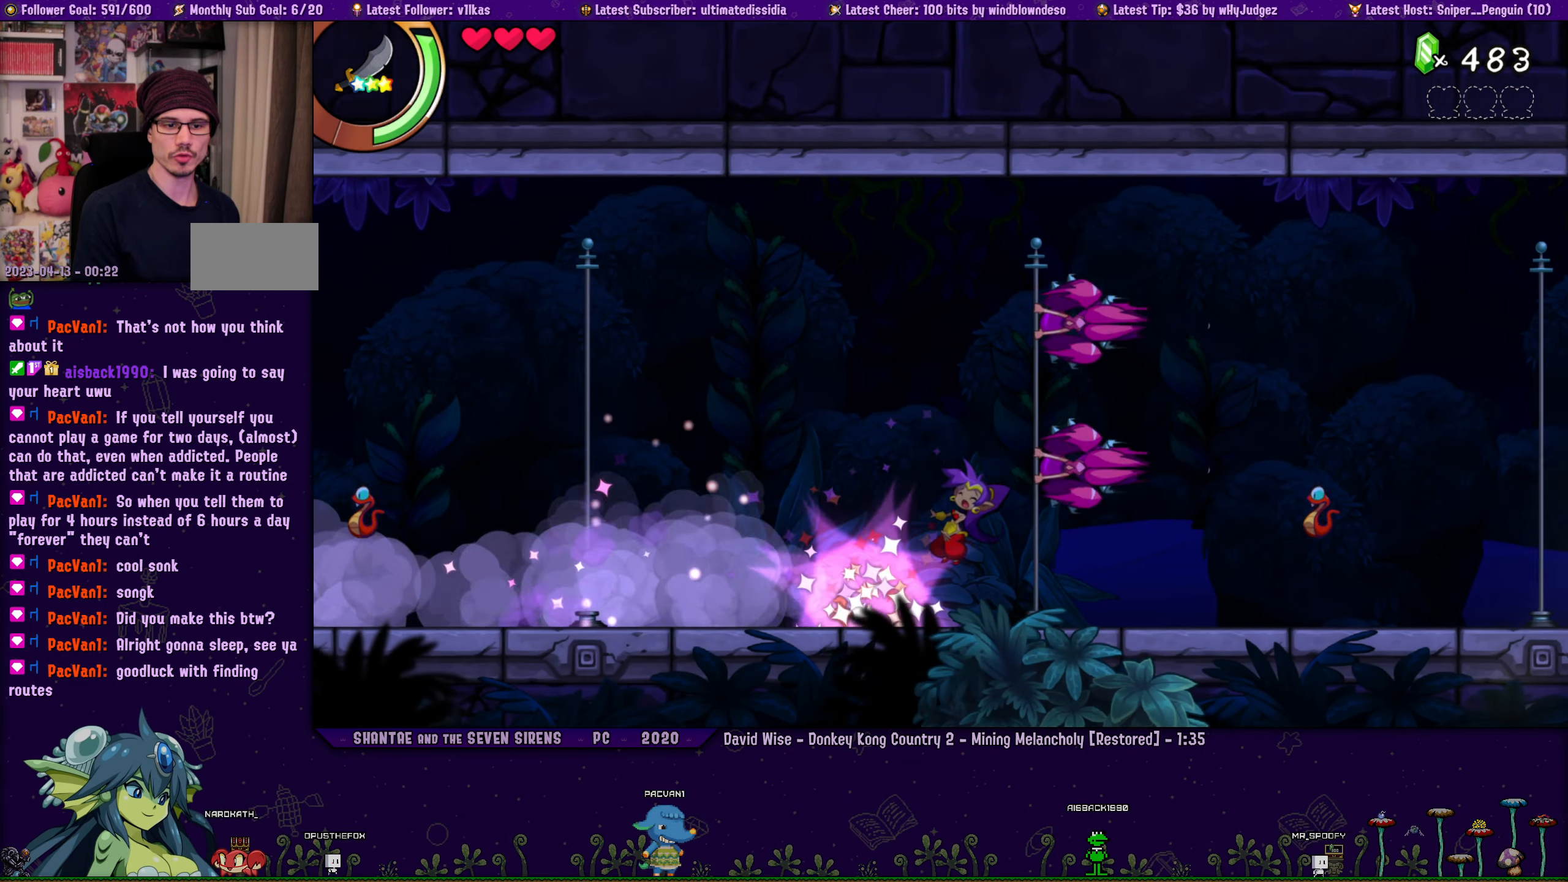
{"buttons": ["SQUARE", "R1", "DPAD_RIGHT"], "left_stick": "center", "right_stick": "center", "events": [[250, "R1", "down"], [450, "SQUARE", "down"]]}
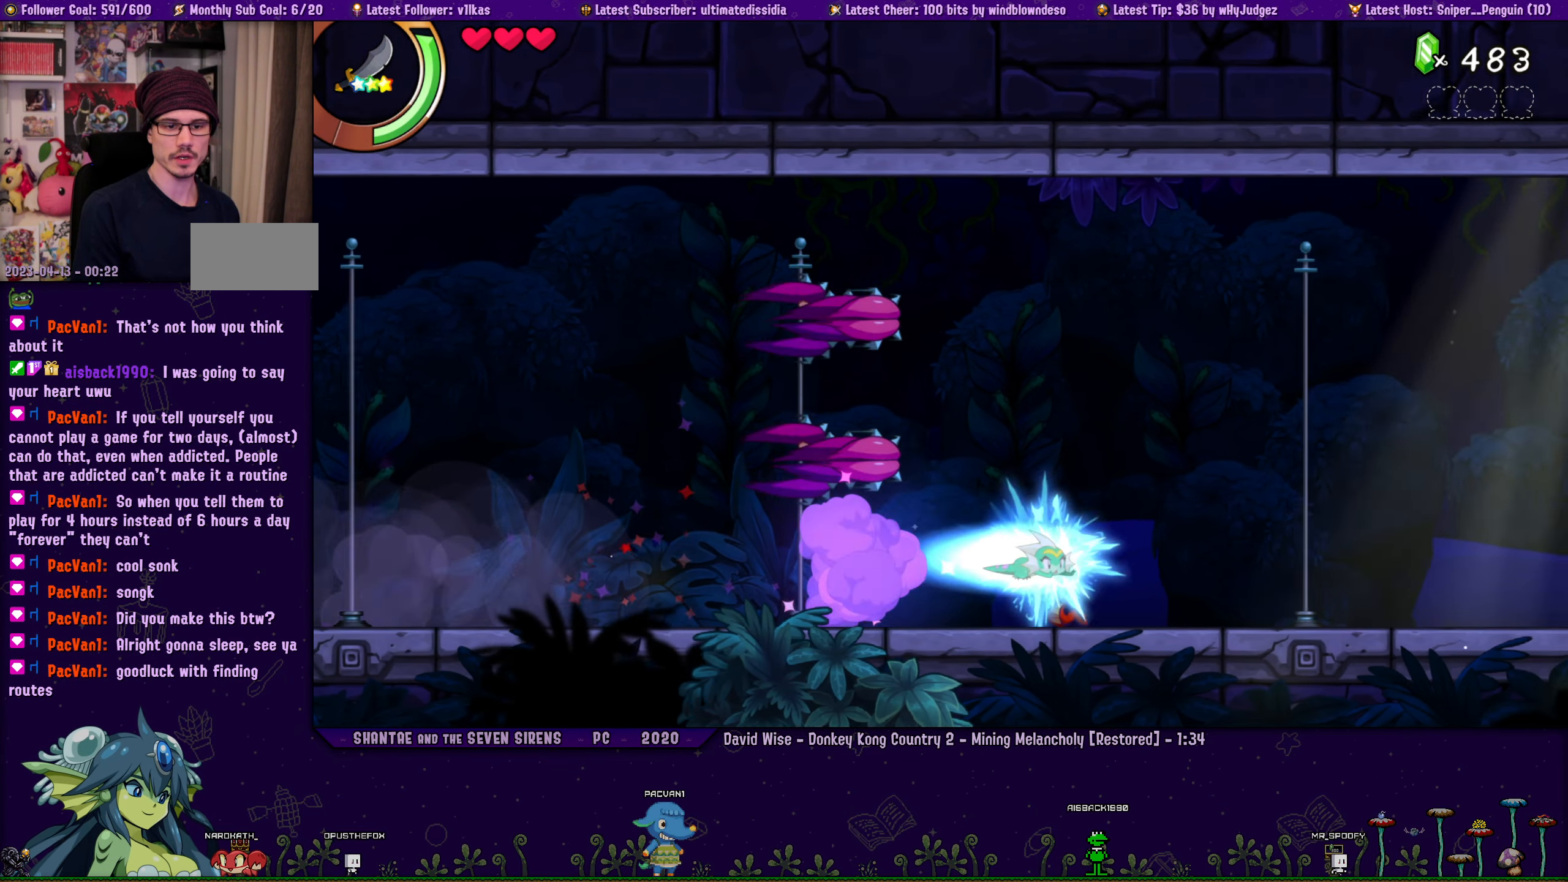
{"buttons": ["SQUARE", "DPAD_RIGHT"], "left_stick": "center", "right_stick": "center", "events": [[166, "R1", "up"]]}
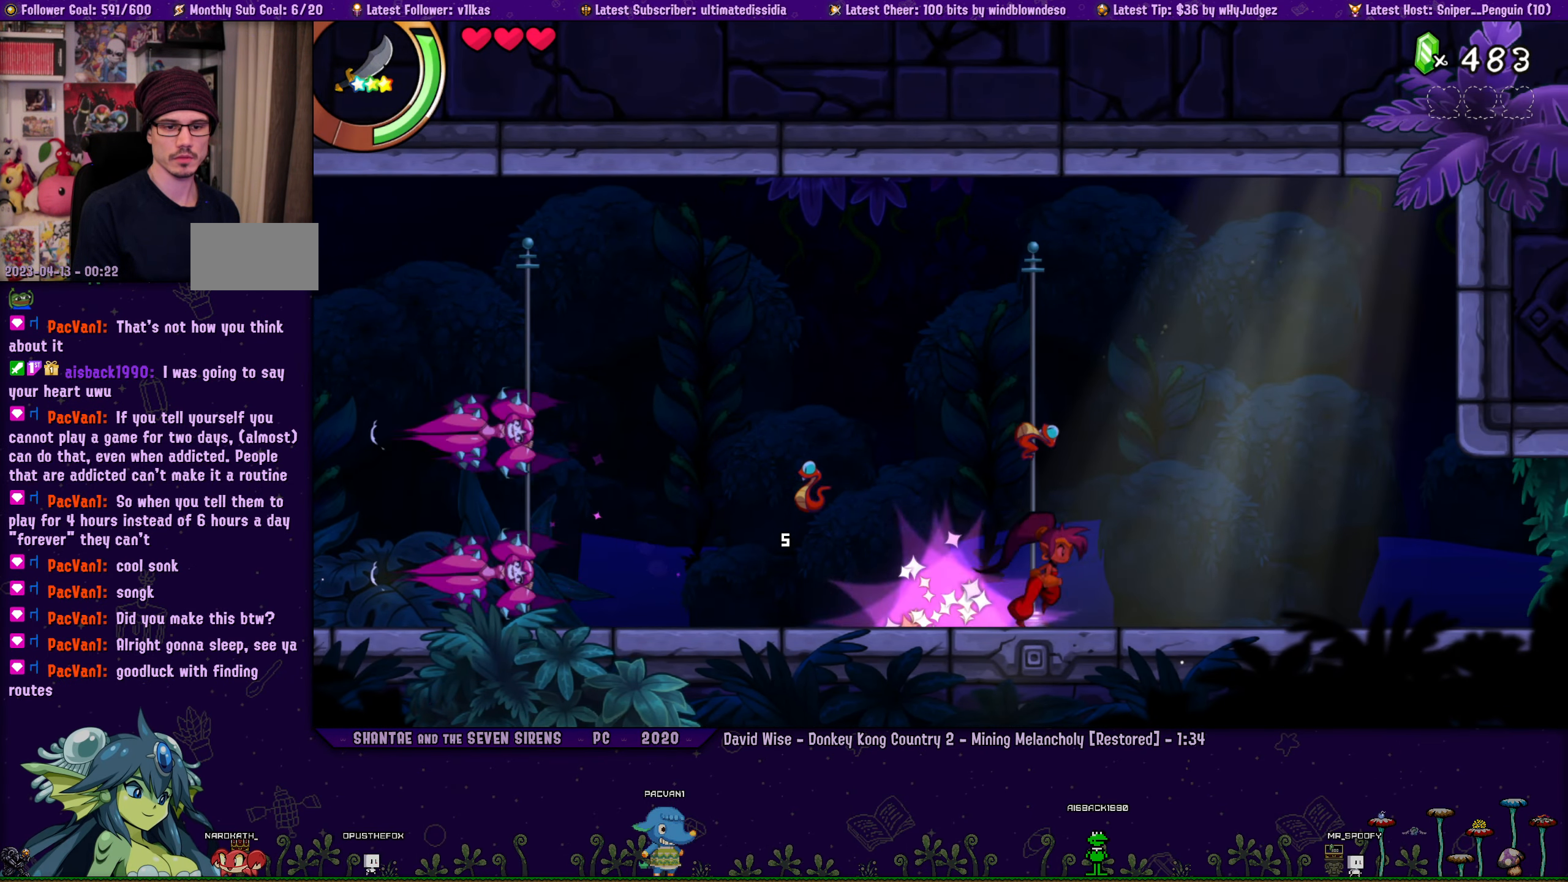
{"buttons": ["DPAD_RIGHT"], "left_stick": "center", "right_stick": "center", "events": [[166, "SQUARE", "up"]]}
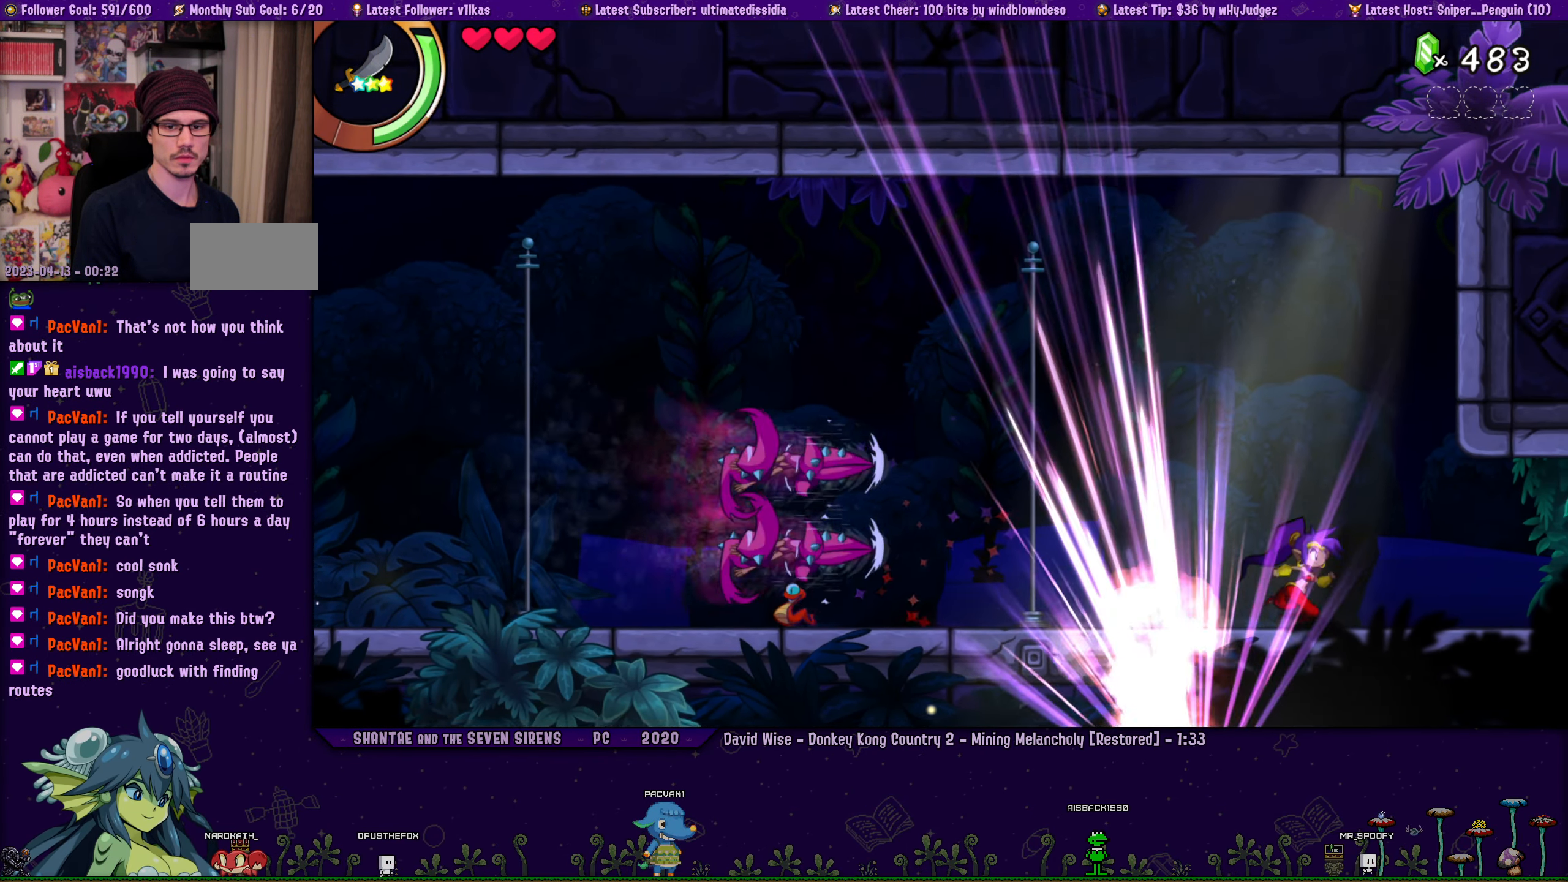
{"buttons": ["R1", "DPAD_RIGHT"], "left_stick": "center", "right_stick": "center", "events": [[133, "R1", "down"]]}
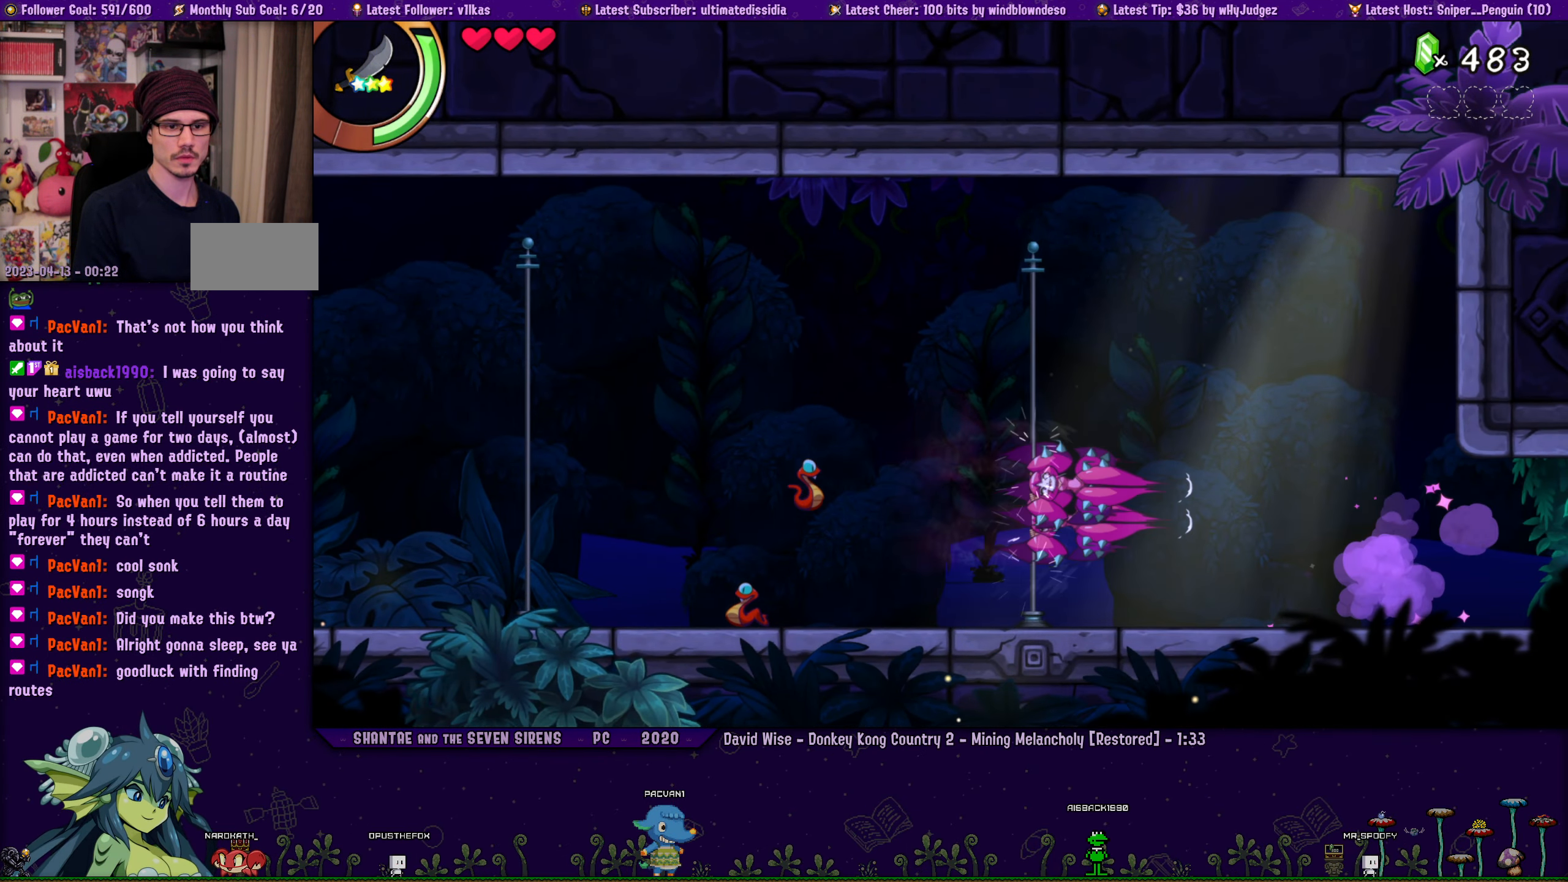
{"buttons": ["SQUARE", "DPAD_RIGHT"], "left_stick": "center", "right_stick": "center", "events": [[16, "R1", "up"], [16, "SQUARE", "down"]]}
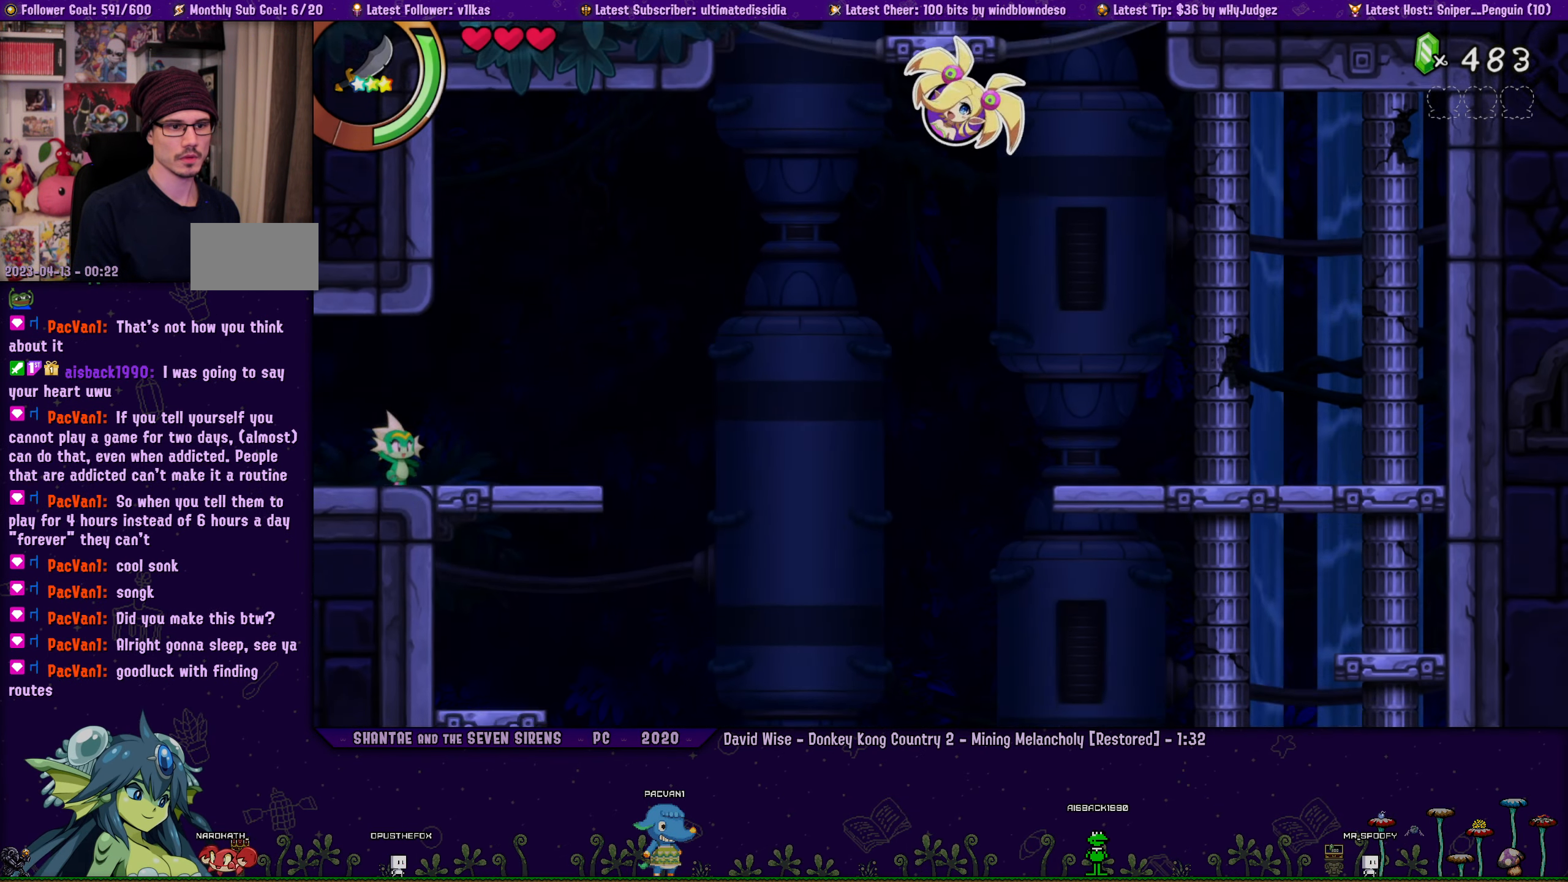
{"buttons": ["DPAD_RIGHT"], "left_stick": "center", "right_stick": "center", "events": [[50, "R1", "down"], [183, "SQUARE", "up"], [200, "R1", "up"], [283, "DPAD_RIGHT", "up"], [350, "DPAD_RIGHT", "down"]]}
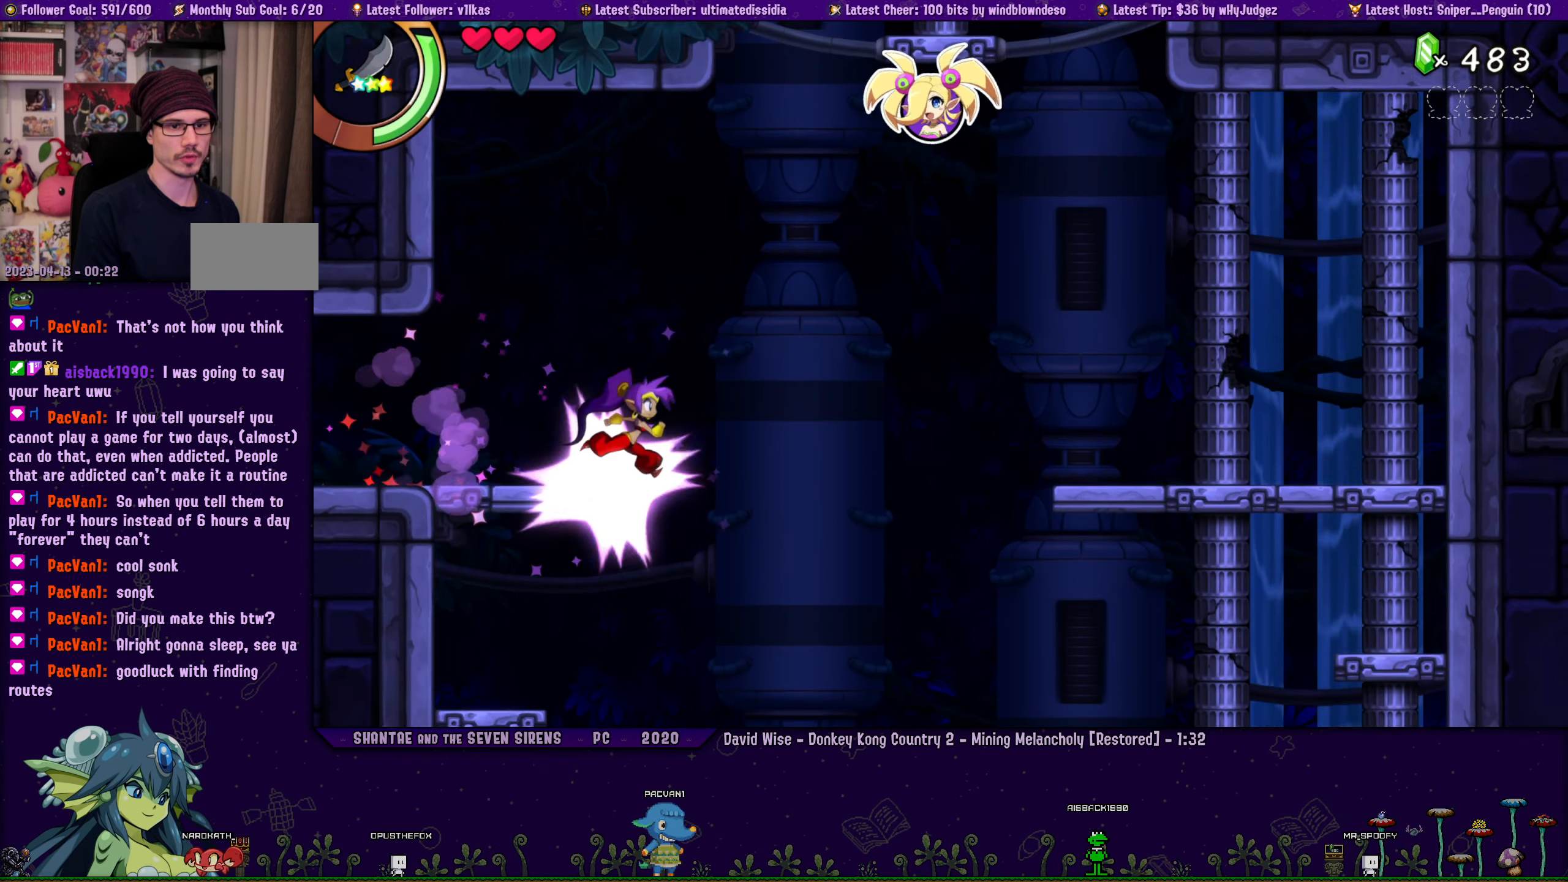
{"buttons": ["DPAD_RIGHT"], "left_stick": "center", "right_stick": "center", "events": [[16, "CROSS", "down"], [333, "CROSS", "up"]]}
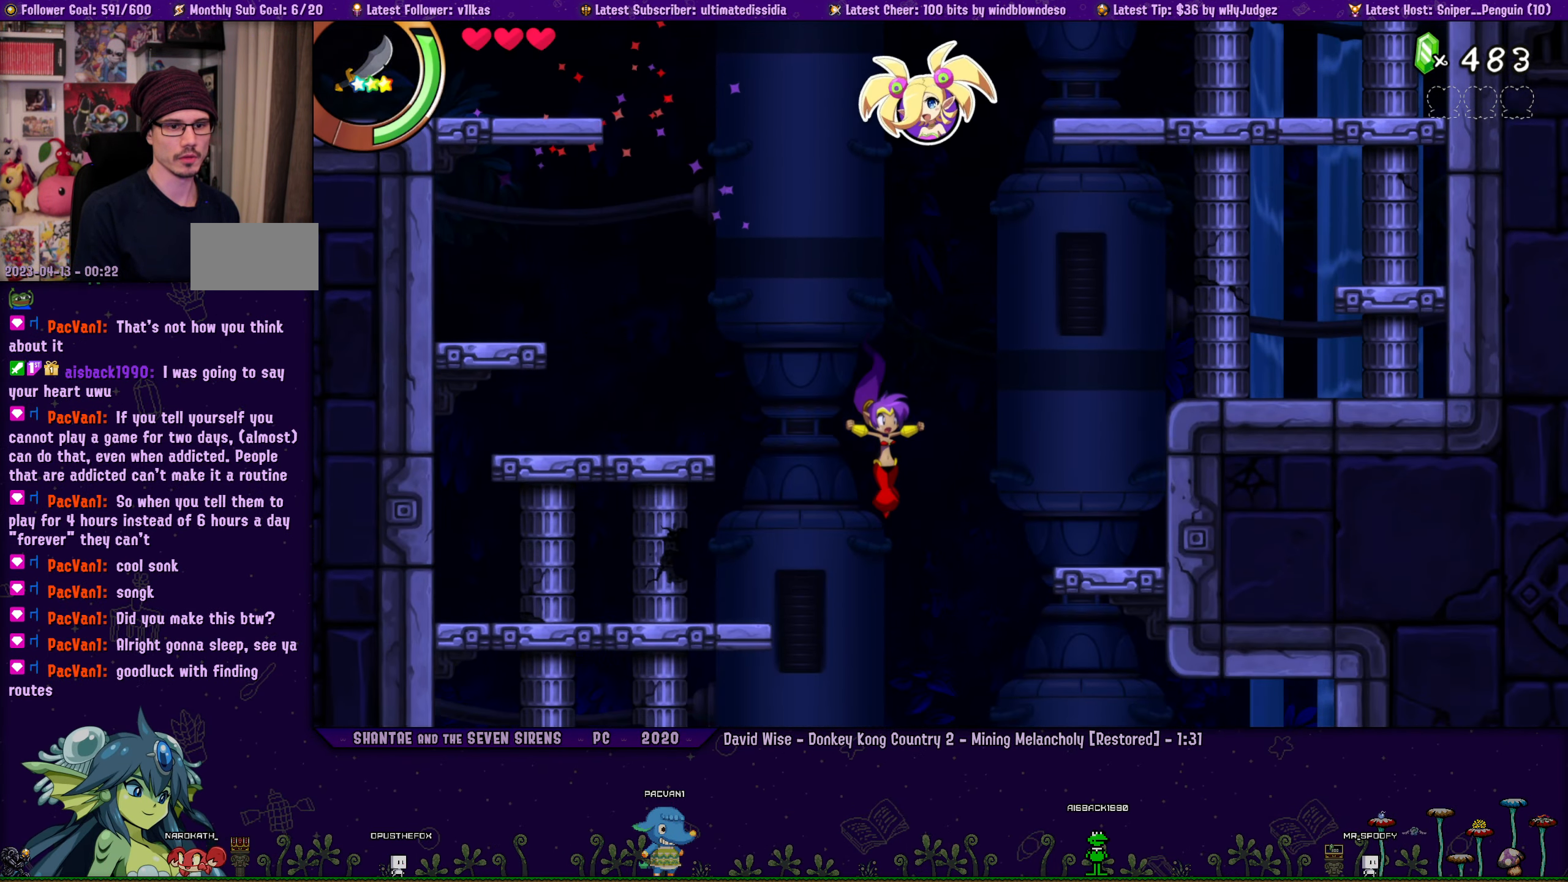
{"buttons": ["DPAD_RIGHT"], "left_stick": "center", "right_stick": "center", "events": [[166, "DPAD_RIGHT", "up"], [233, "DPAD_RIGHT", "down"]]}
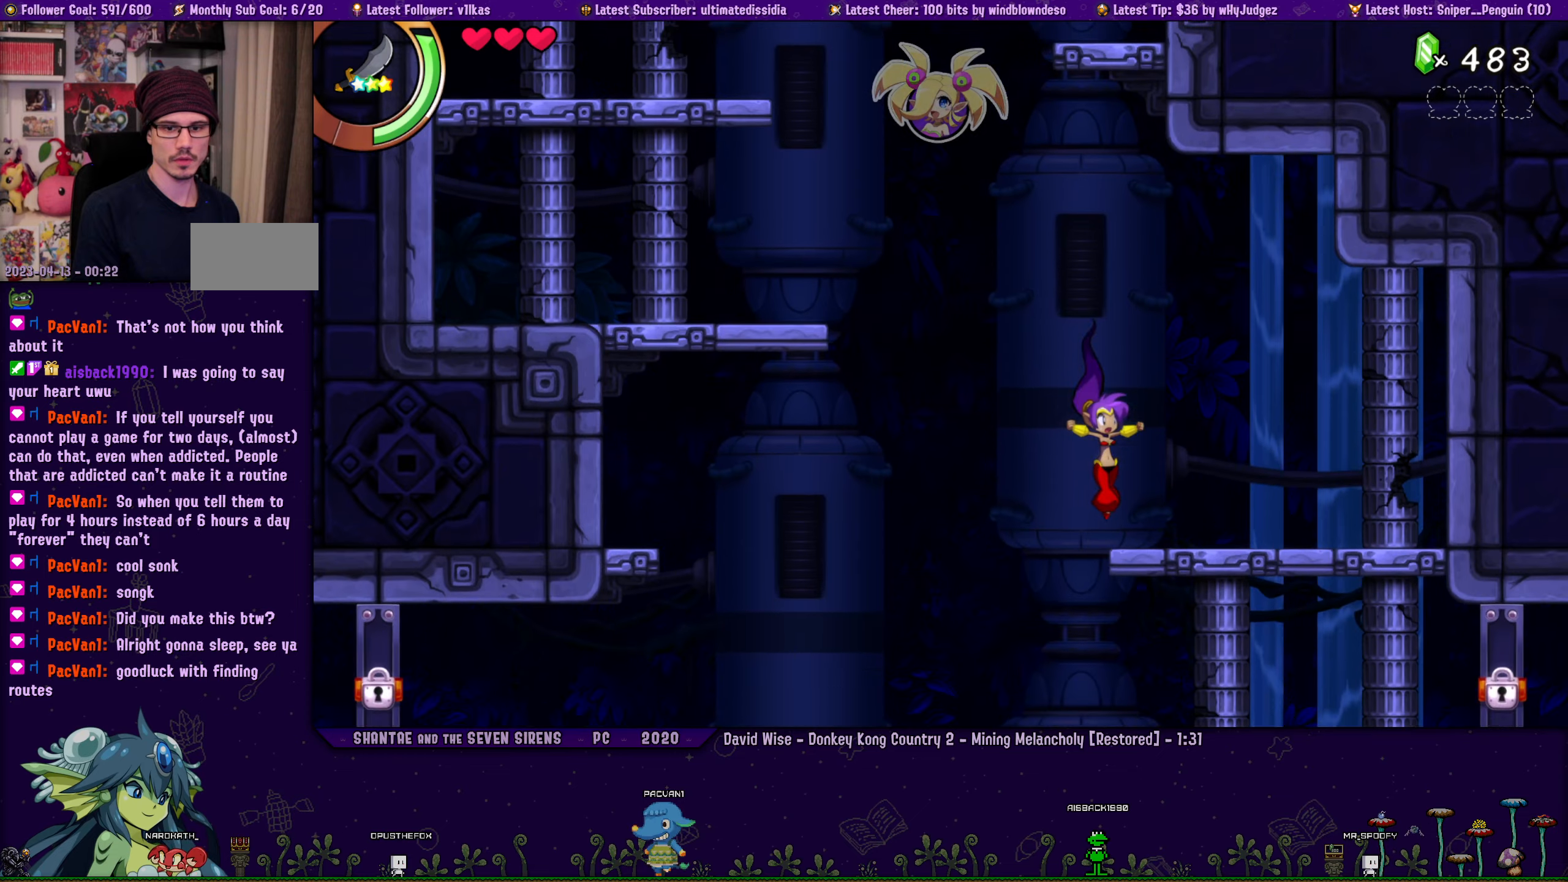
{"buttons": [], "left_stick": "center", "right_stick": "center", "events": [[150, "DPAD_RIGHT", "up"]]}
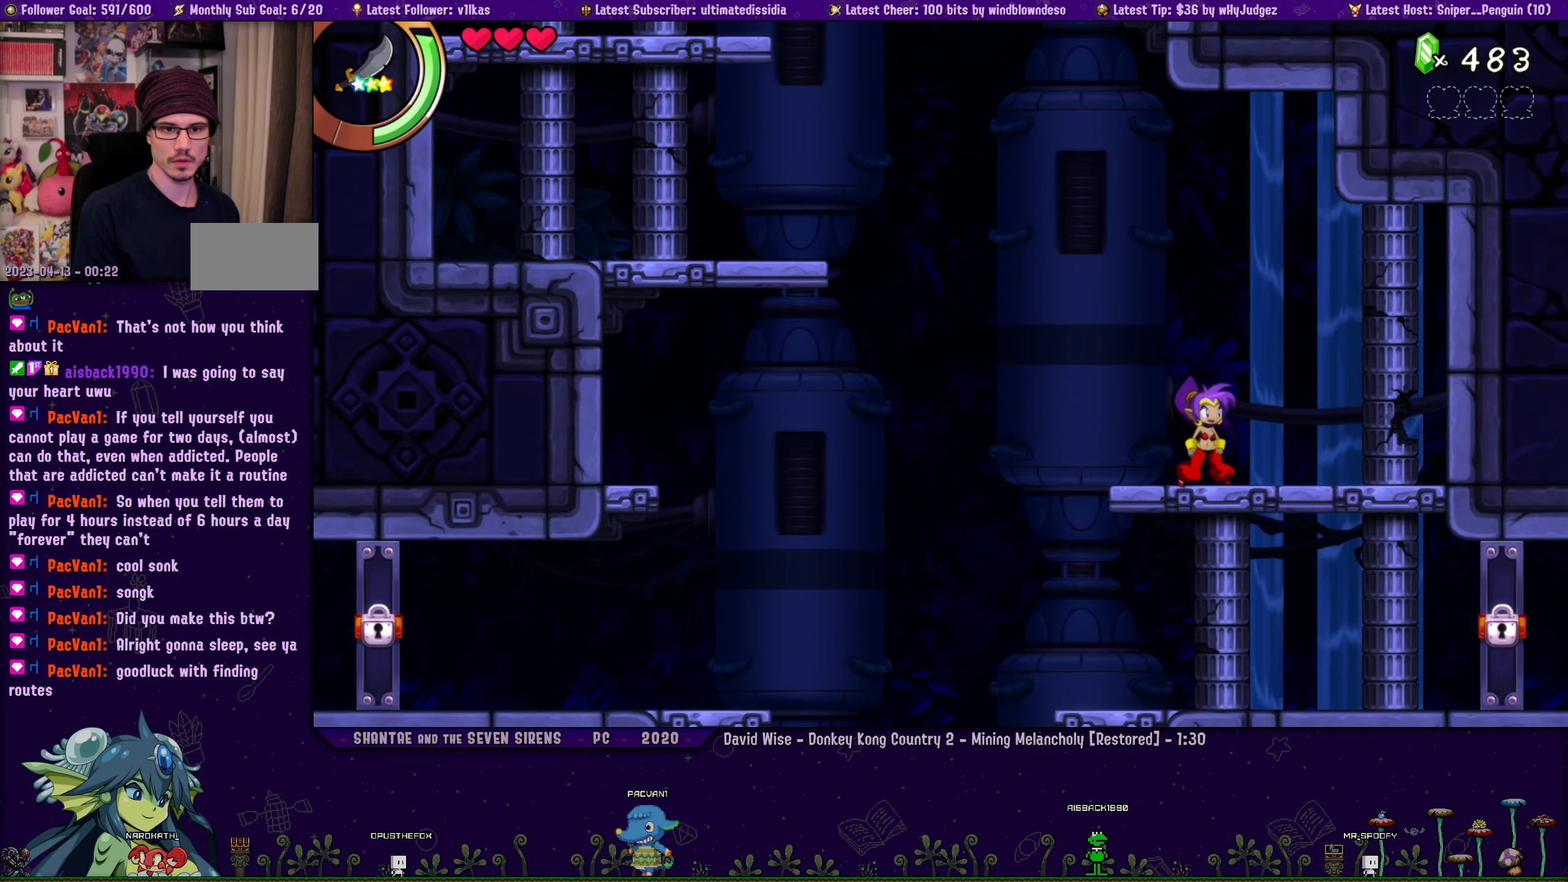
{"buttons": ["DPAD_RIGHT"], "left_stick": "center", "right_stick": "center", "events": [[17, "DPAD_LEFT", "down"], [300, "DPAD_LEFT", "up"], [350, "DPAD_RIGHT", "down"]]}
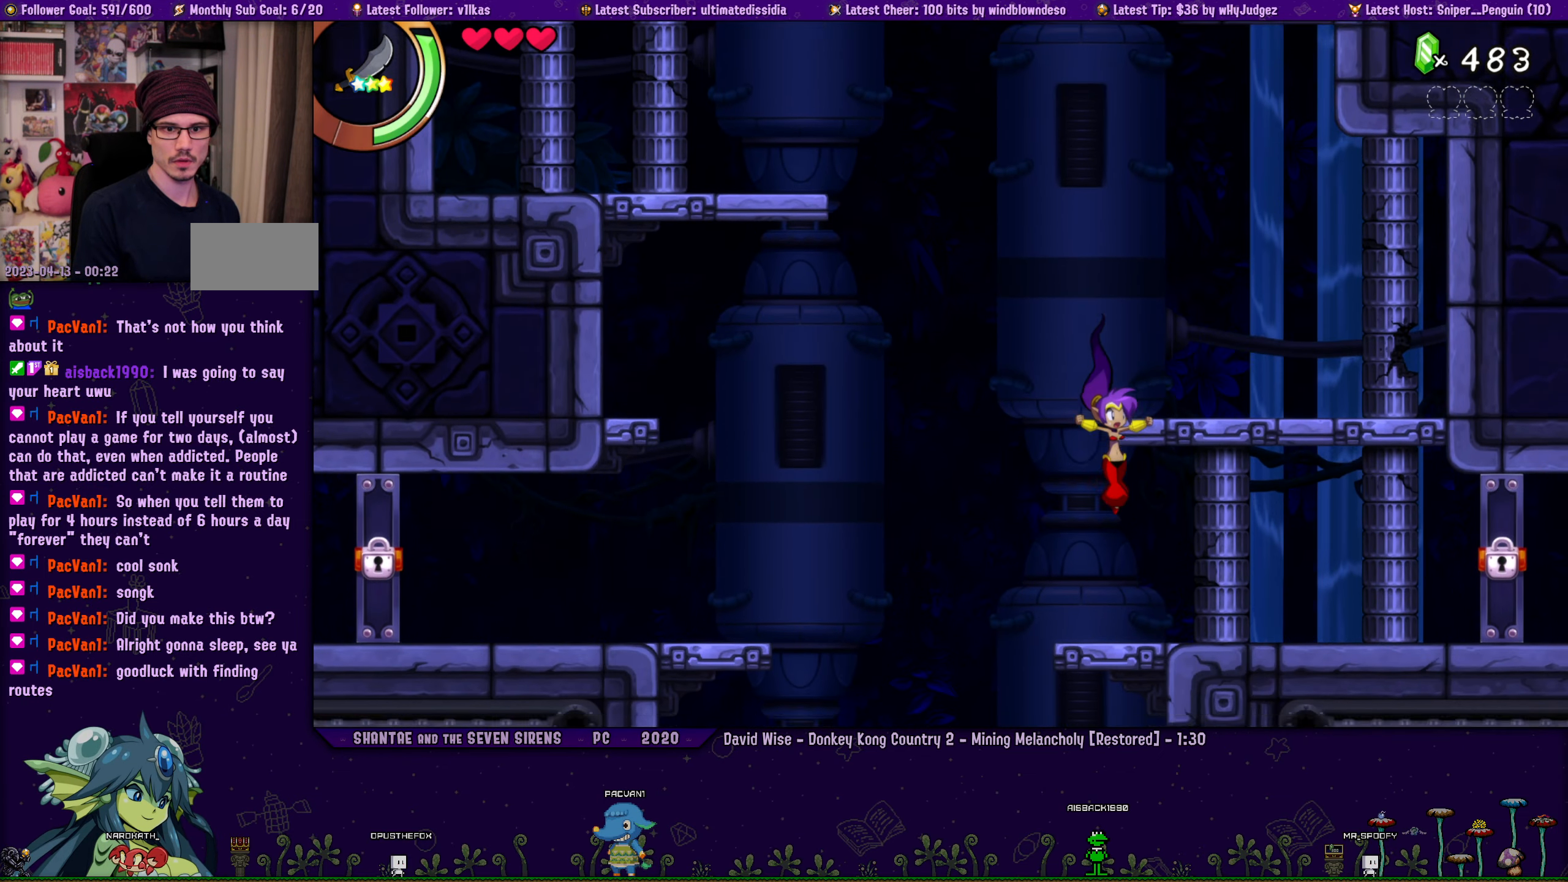
{"buttons": ["DPAD_RIGHT"], "left_stick": "center", "right_stick": "center", "events": []}
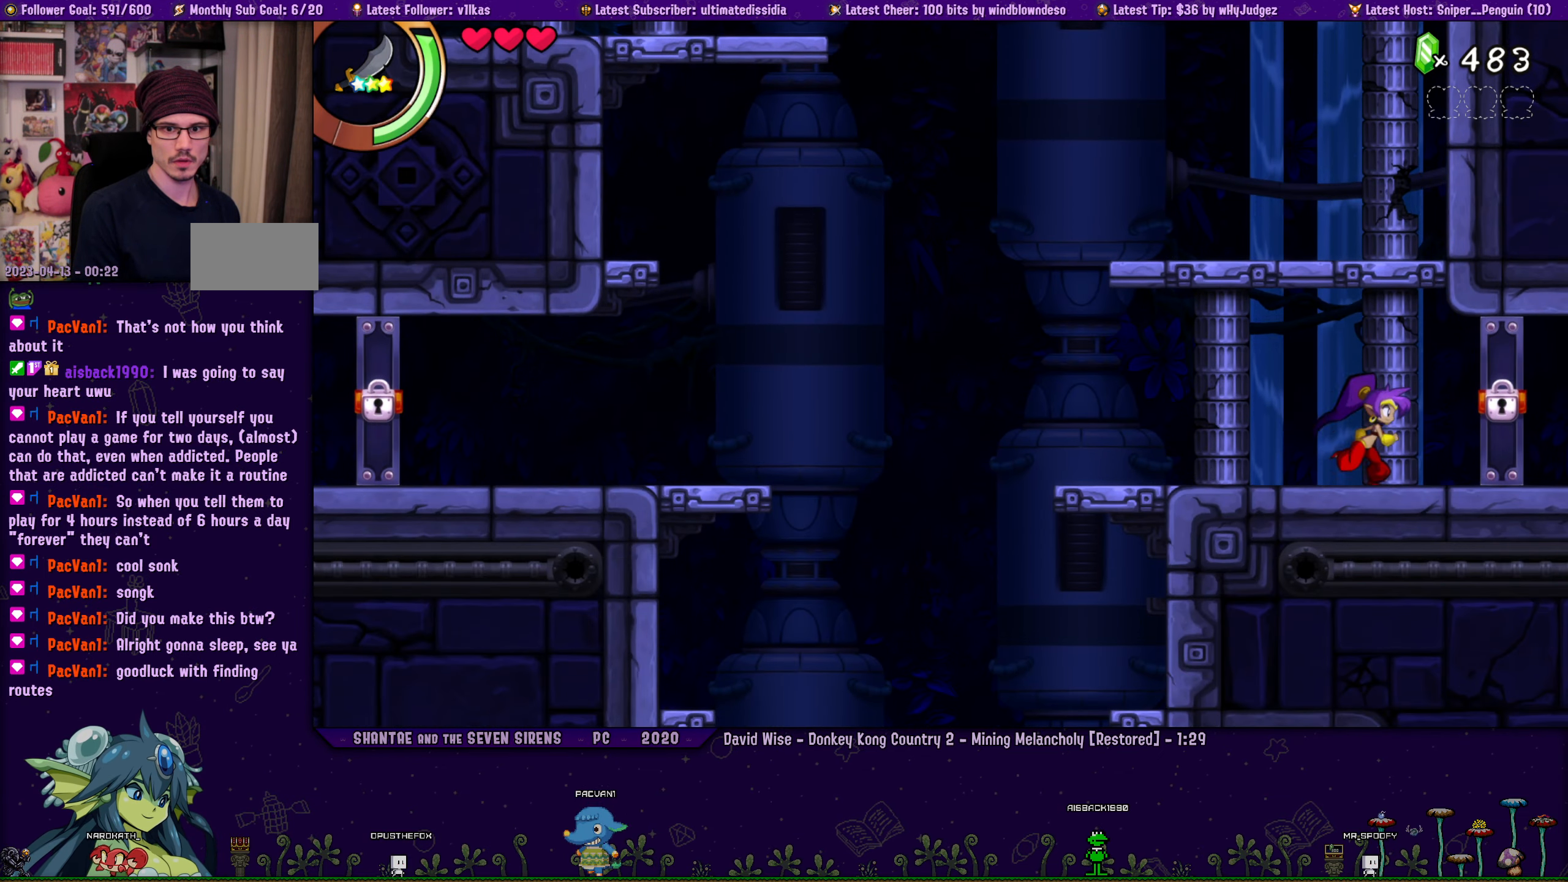
{"buttons": ["DPAD_LEFT"], "left_stick": "center", "right_stick": "center", "events": [[300, "DPAD_RIGHT", "up"], [383, "DPAD_LEFT", "down"]]}
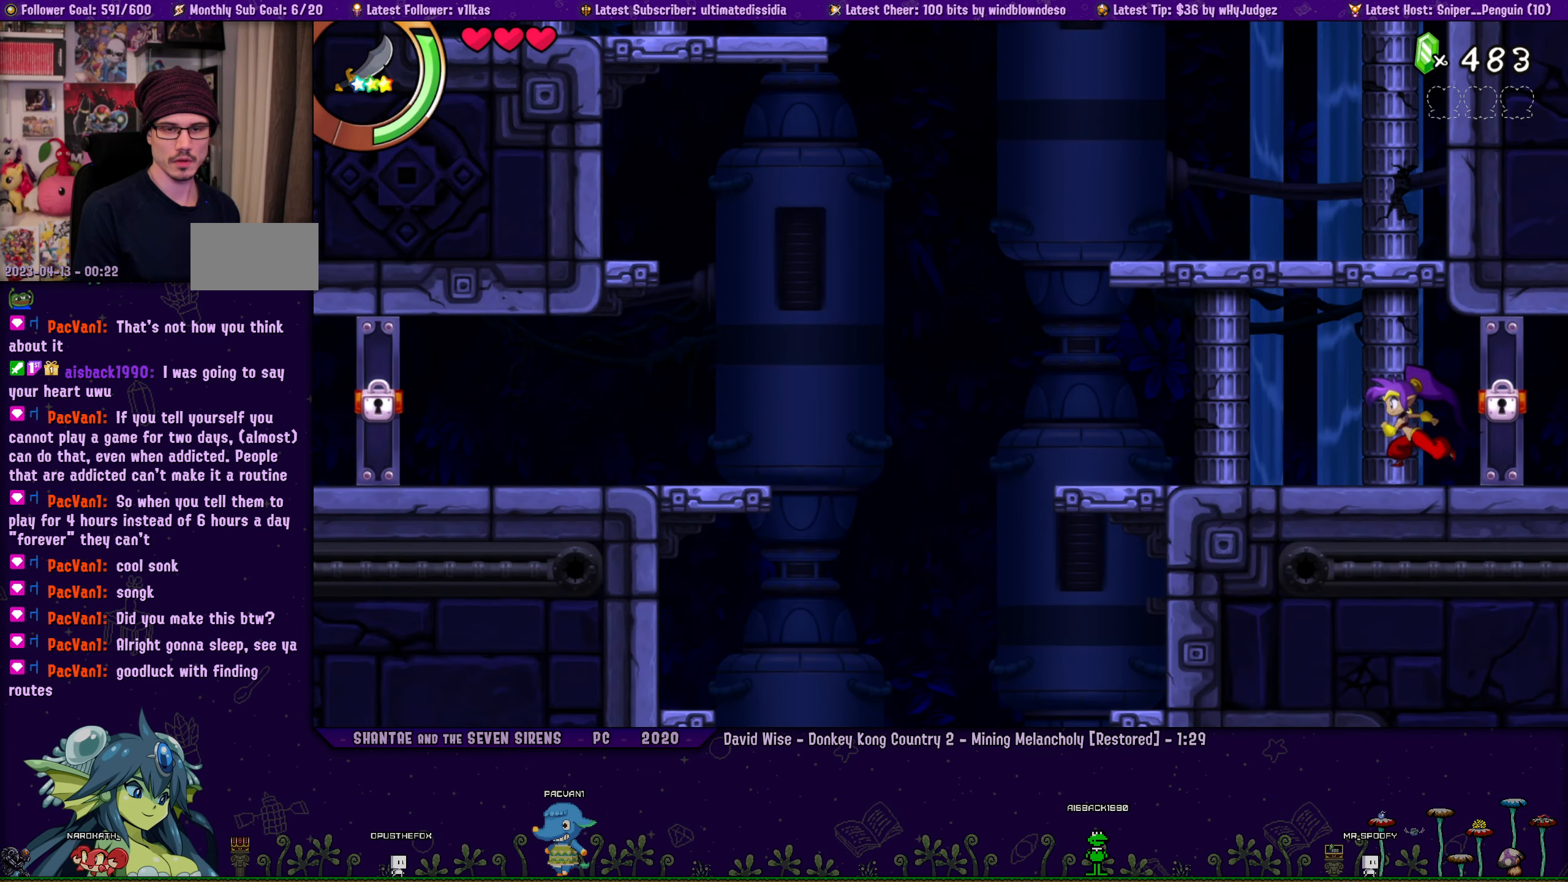
{"buttons": [], "left_stick": "center", "right_stick": "center", "events": [[33, "CROSS", "down"], [217, "DPAD_UP", "down"], [367, "CROSS", "up"], [383, "DPAD_UP", "up"], [500, "DPAD_LEFT", "up"]]}
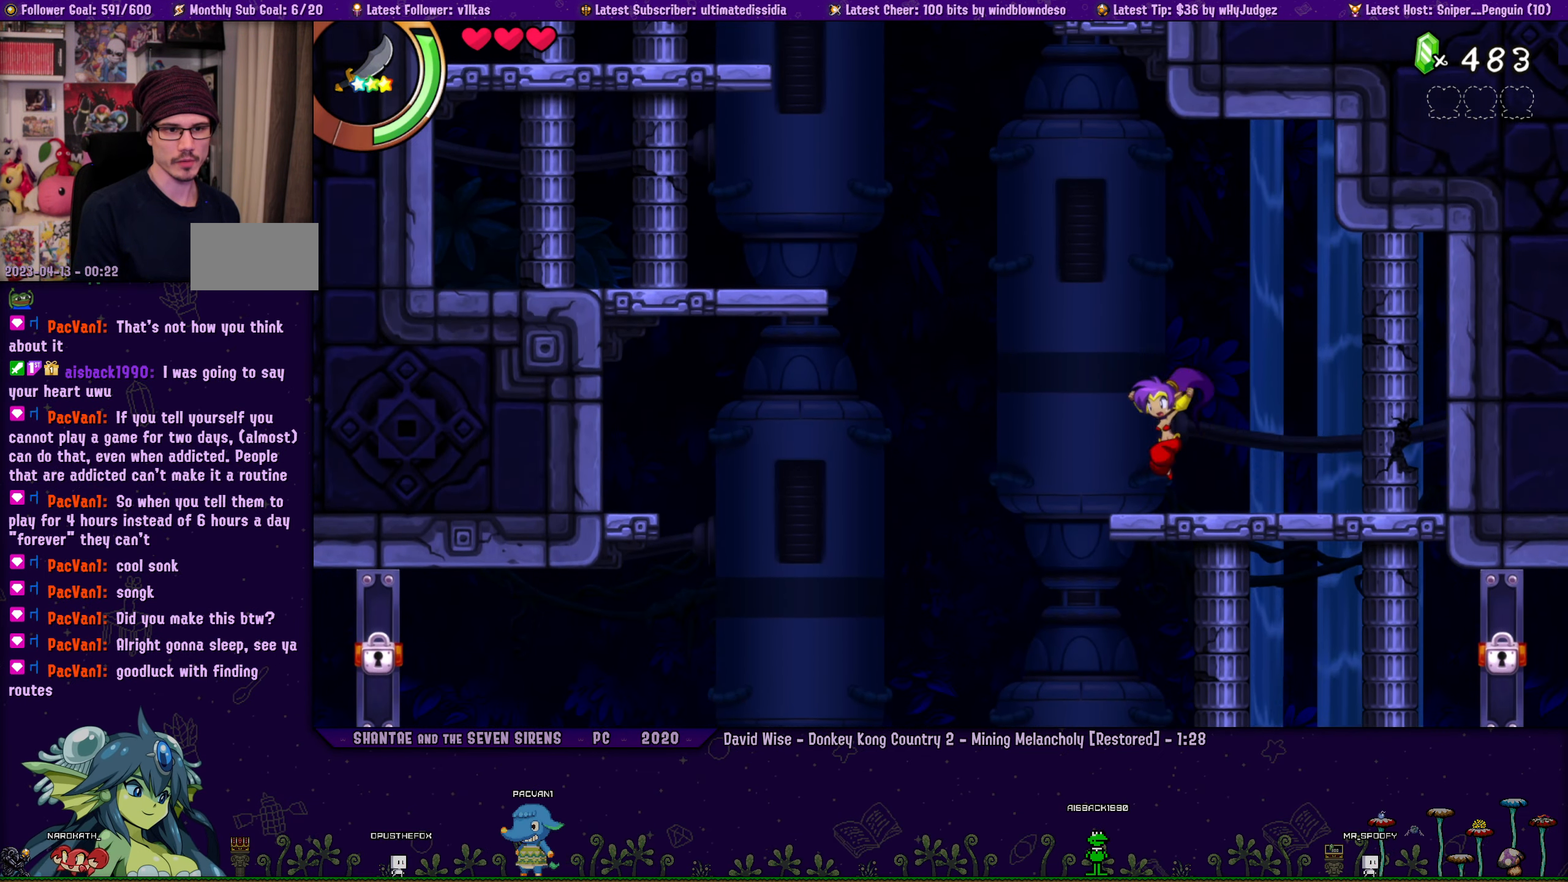
{"buttons": ["CROSS", "DPAD_UP", "DPAD_LEFT"], "left_stick": "center", "right_stick": "center", "events": [[300, "DPAD_LEFT", "down"], [400, "CROSS", "down"], [500, "DPAD_UP", "down"]]}
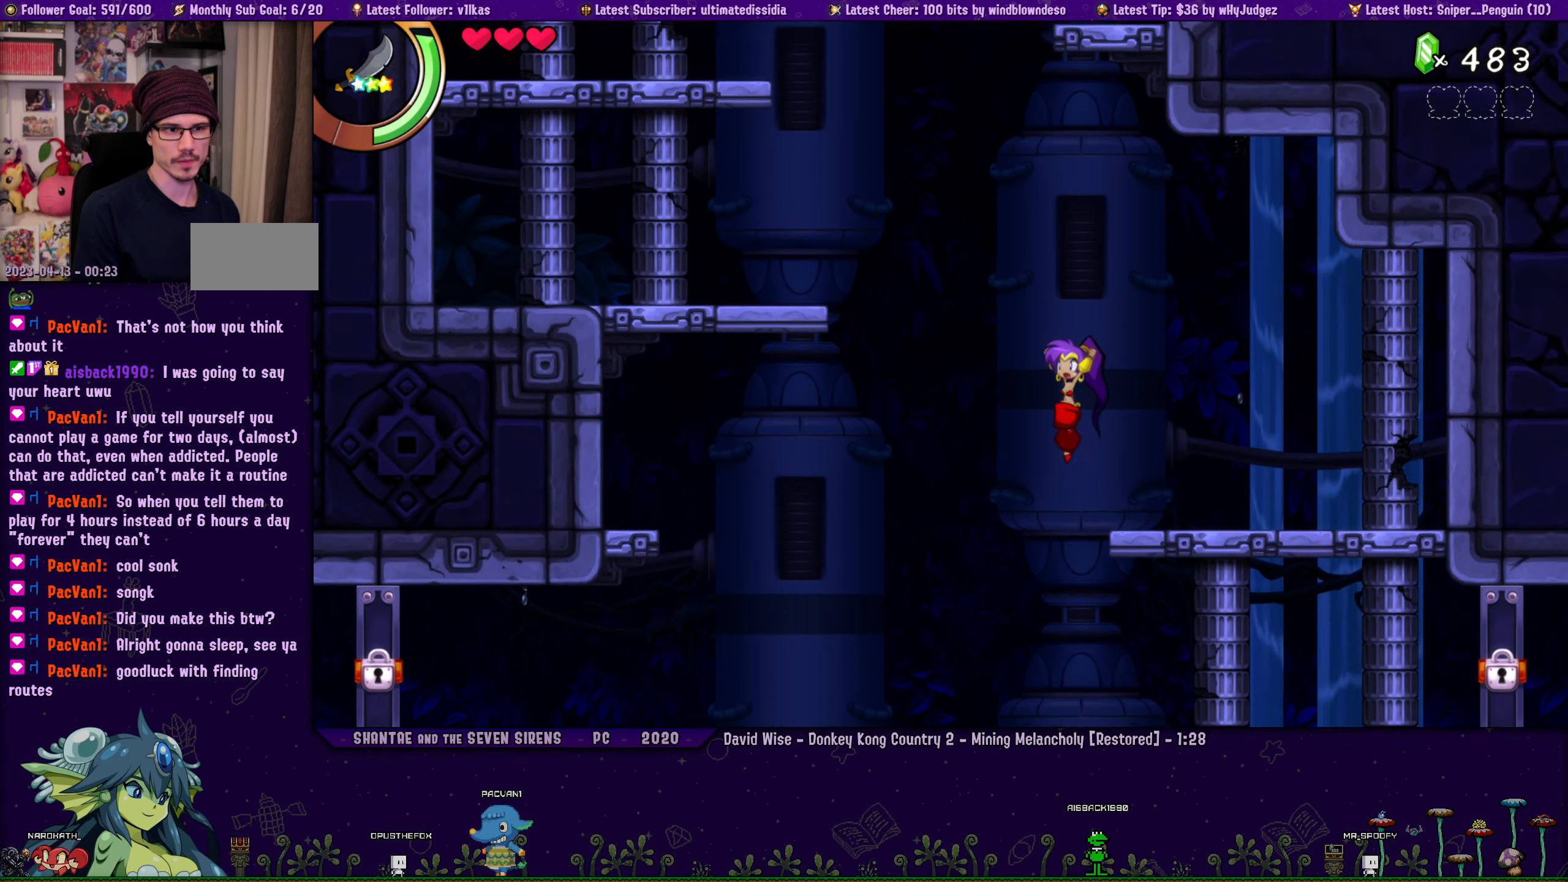
{"buttons": ["DPAD_UP"], "left_stick": "center", "right_stick": "center", "events": [[133, "R1", "down"], [333, "R1", "up"], [350, "CROSS", "up"], [500, "DPAD_LEFT", "up"]]}
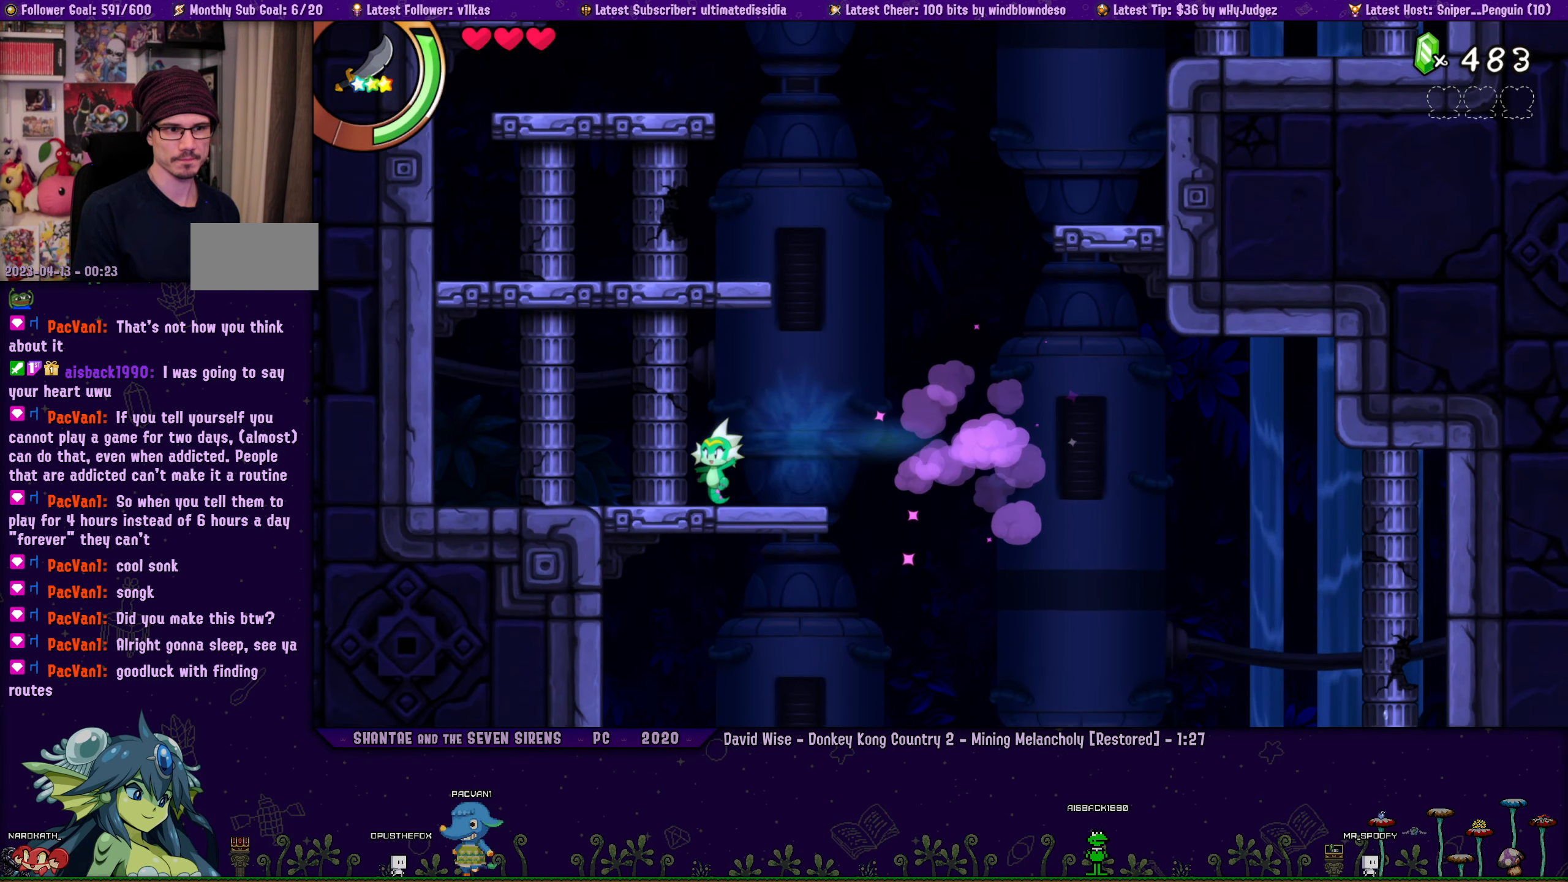
{"buttons": [], "left_stick": "center", "right_stick": "center", "events": [[33, "CROSS", "down"], [50, "DPAD_UP", "up"], [350, "CROSS", "up"], [367, "DPAD_UP", "down"], [467, "DPAD_UP", "up"]]}
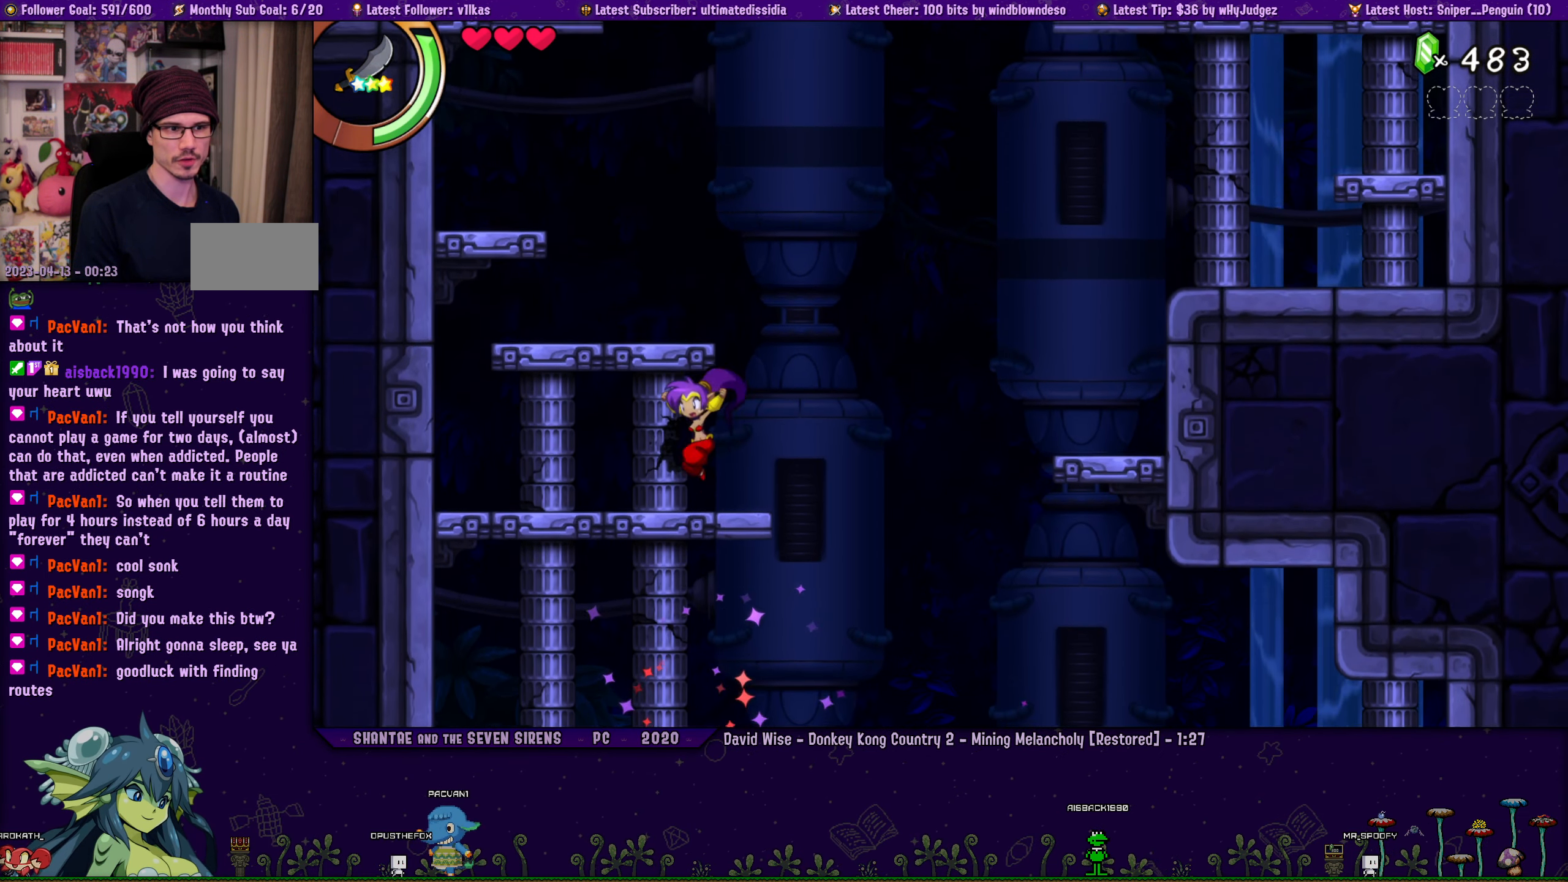
{"buttons": ["DPAD_UP", "DPAD_LEFT"], "left_stick": "center", "right_stick": "center", "events": [[83, "CROSS", "down"], [250, "DPAD_UP", "down"], [267, "DPAD_LEFT", "down"], [317, "CROSS", "up"]]}
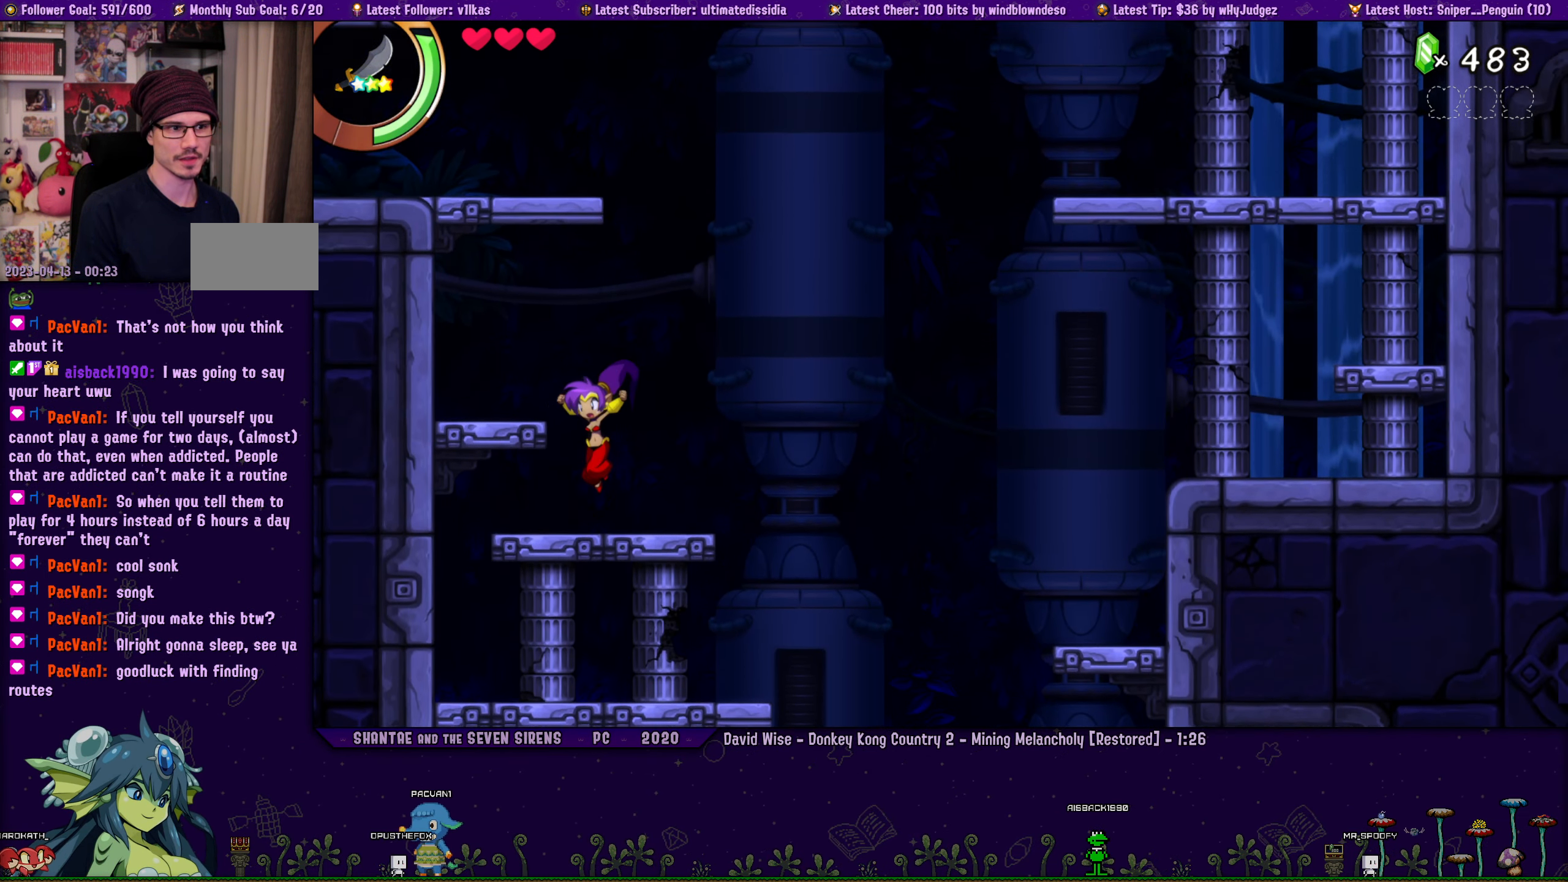
{"buttons": [], "left_stick": "center", "right_stick": "center", "events": [[100, "CROSS", "down"], [217, "DPAD_LEFT", "up"], [267, "CROSS", "up"], [333, "DPAD_UP", "up"]]}
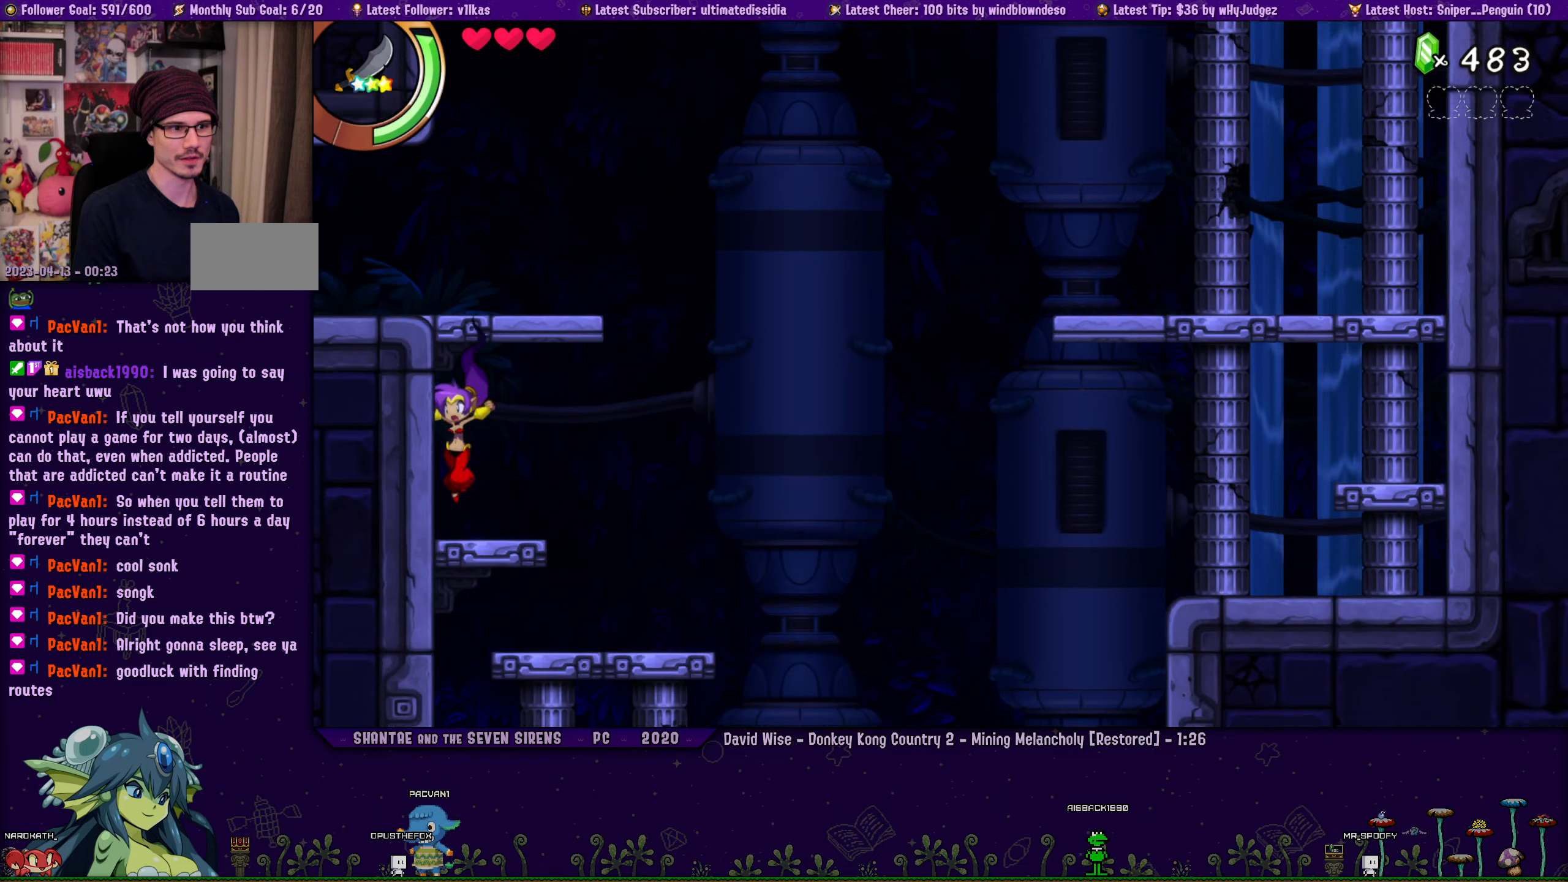
{"buttons": ["DPAD_UP"], "left_stick": "center", "right_stick": "center", "events": [[50, "DPAD_RIGHT", "down"], [134, "CROSS", "down"], [134, "DPAD_RIGHT", "up"], [134, "DPAD_UP", "down"], [400, "CROSS", "up"]]}